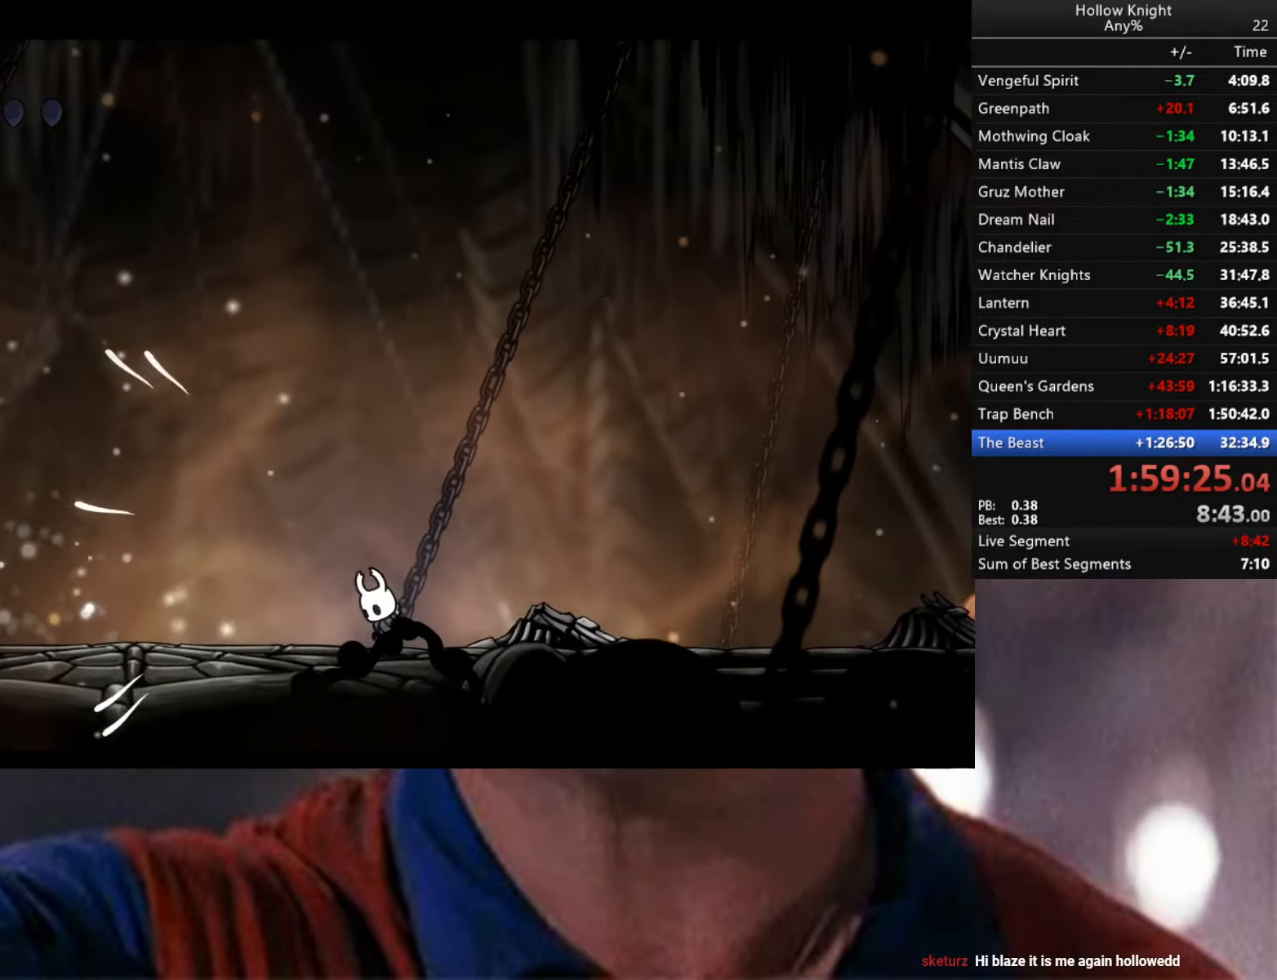
Gameplay with a controller (Xbox layout); each line is a JSON object with the inputs held at the frame after it. "events" lists button and stick changes between this image and that frame as [ms after this image, input, new state], when the widget could be followed in between.
{"buttons": [], "left_stick": "center", "right_stick": "center", "events": [[84, "R1", "down"], [167, "R1", "up"], [250, "R1", "down"], [367, "R1", "up"]]}
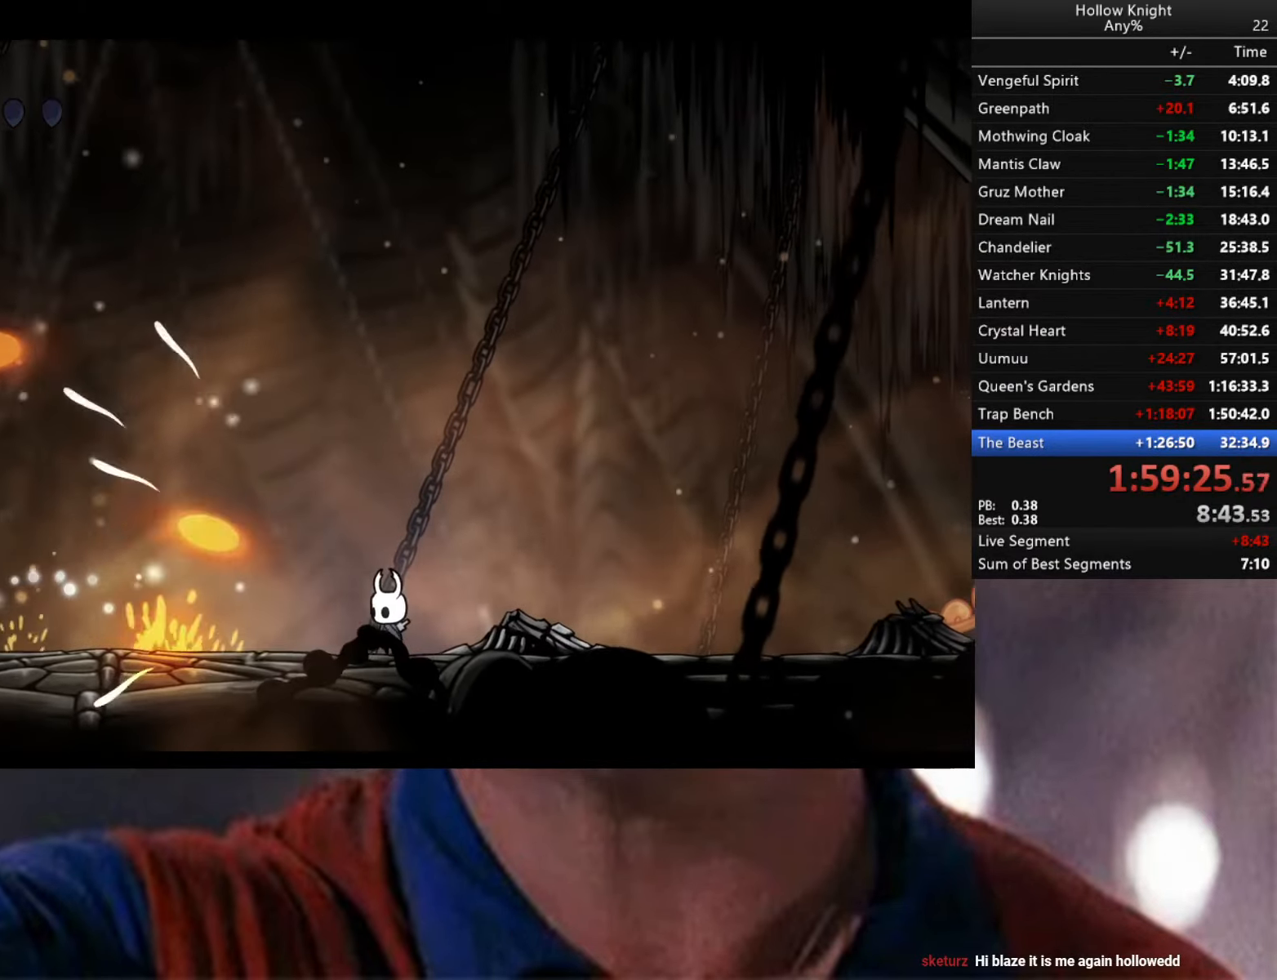
{"buttons": [], "left_stick": "right", "right_stick": "center", "events": [[17, "left_stick", "right"]]}
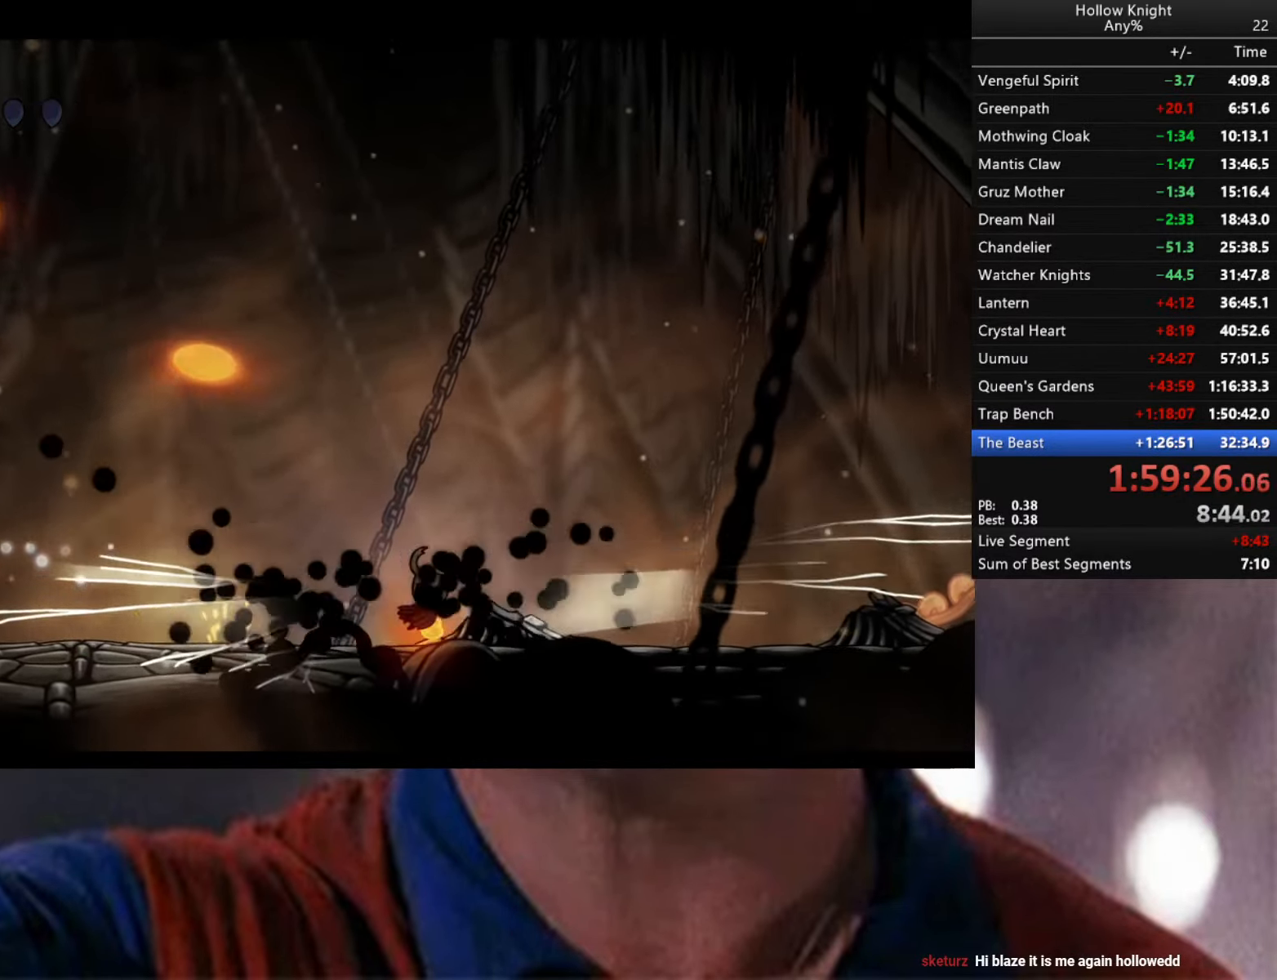
{"buttons": ["R2"], "left_stick": "left", "right_stick": "center", "events": [[150, "left_stick", "left"], [250, "R2", "down"]]}
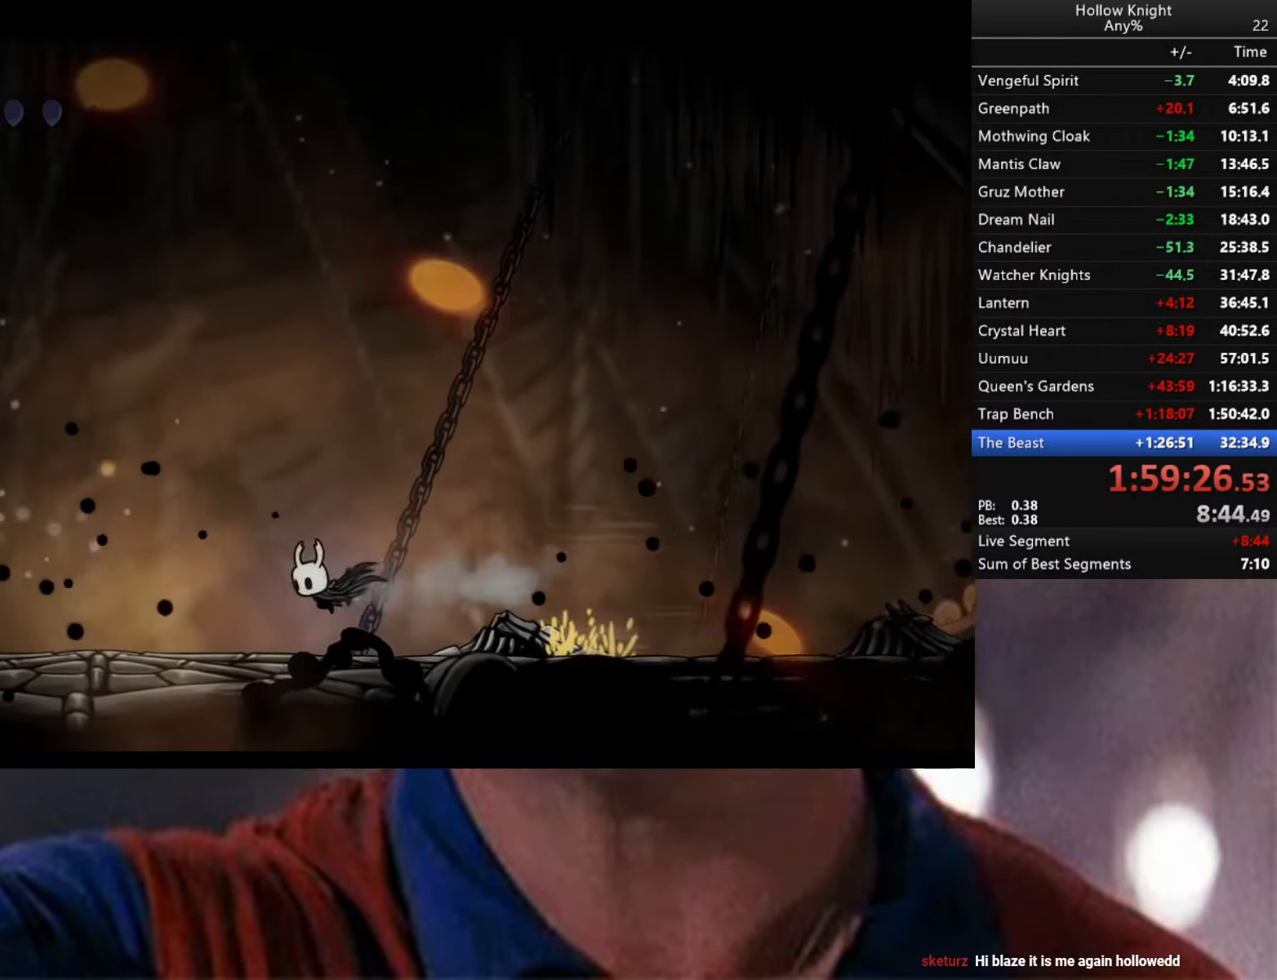
{"buttons": [], "left_stick": "center", "right_stick": "center", "events": [[150, "R2", "up"], [500, "left_stick", "center"]]}
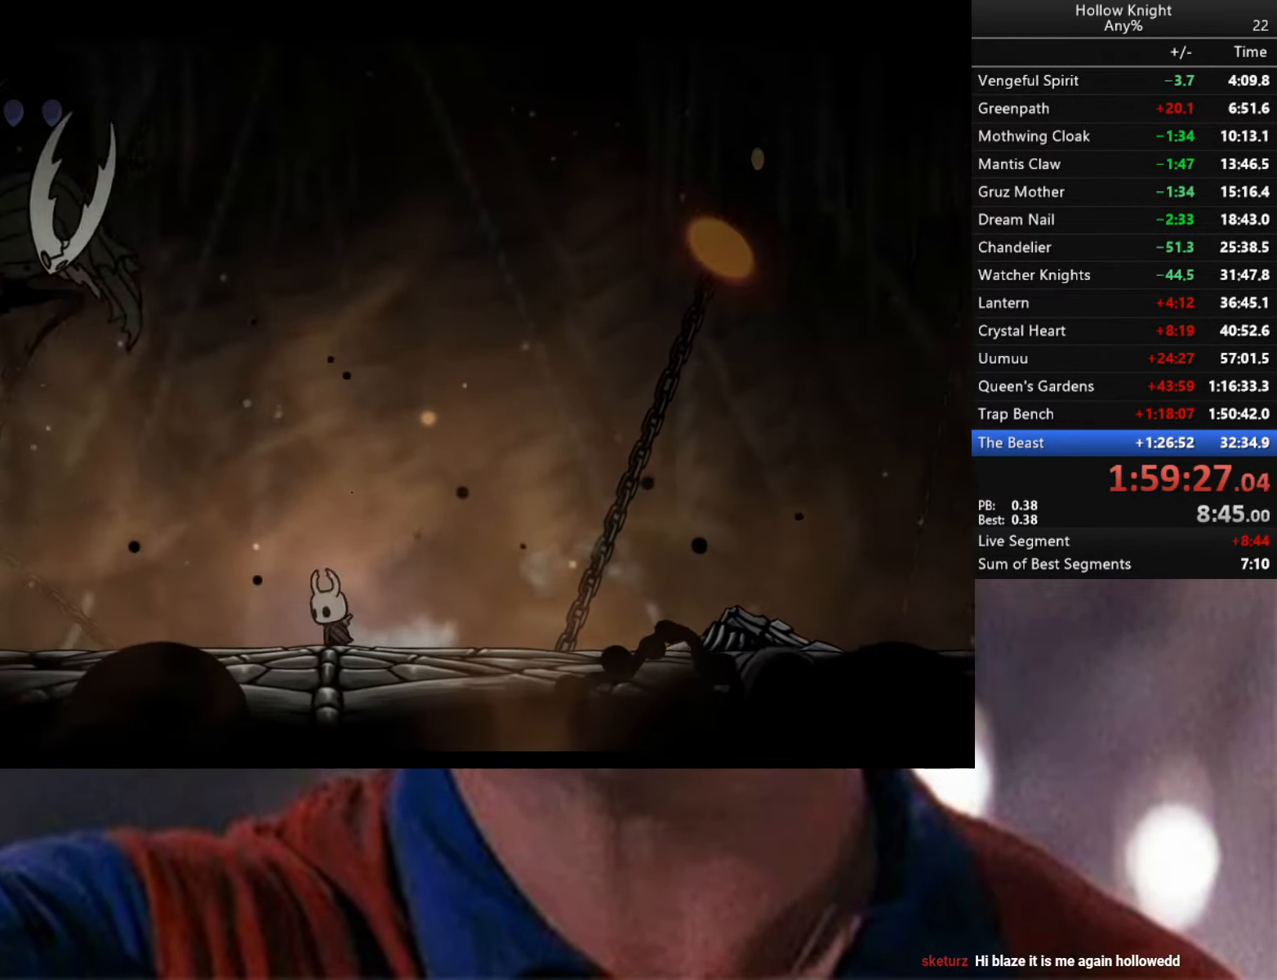
{"buttons": ["R2"], "left_stick": "left", "right_stick": "center", "events": [[117, "left_stick", "right"], [367, "left_stick", "left"], [484, "R2", "down"]]}
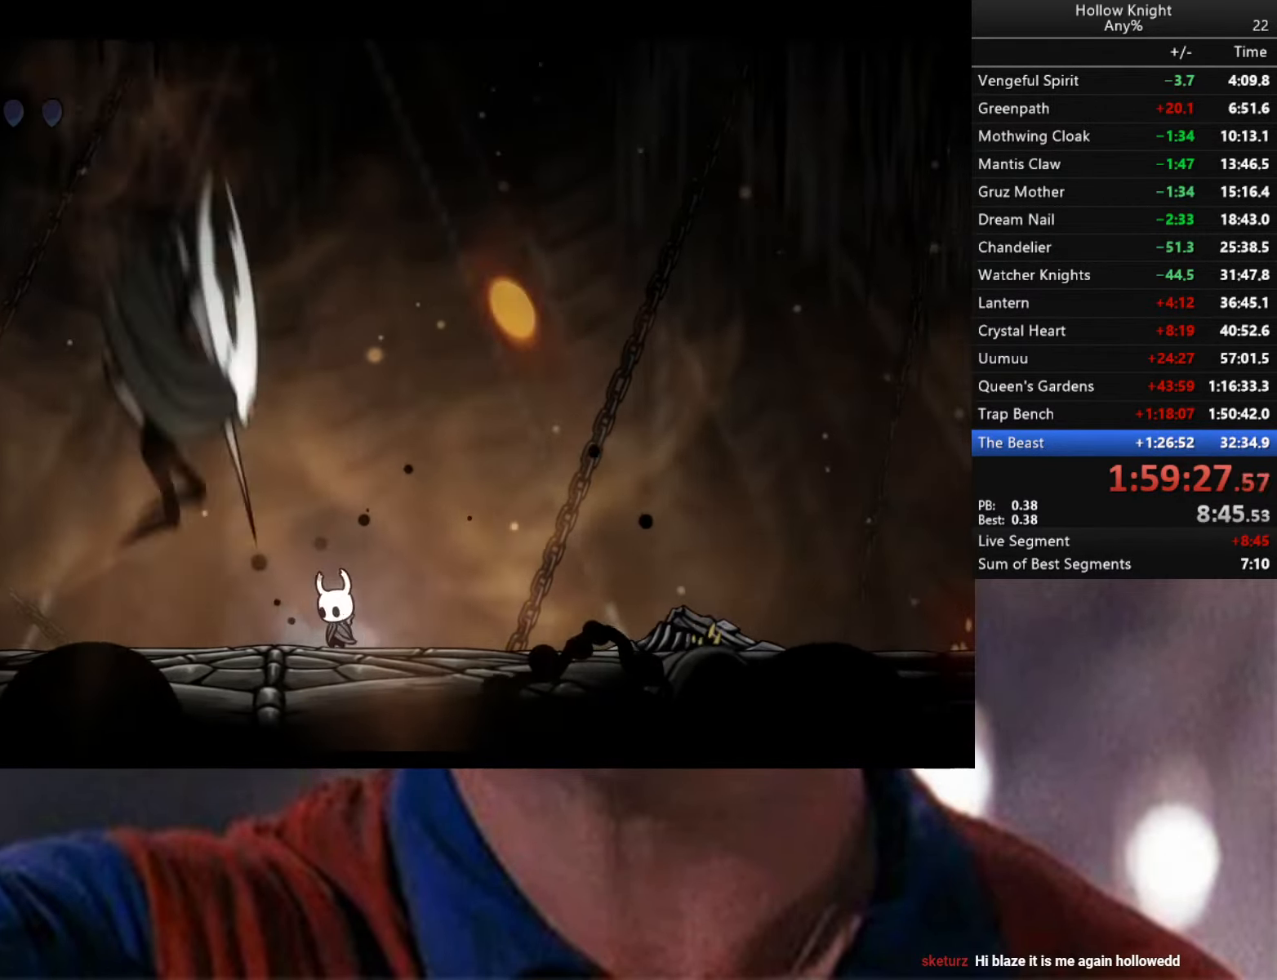
{"buttons": [], "left_stick": "center", "right_stick": "center", "events": [[400, "R2", "up"], [434, "left_stick", "center"]]}
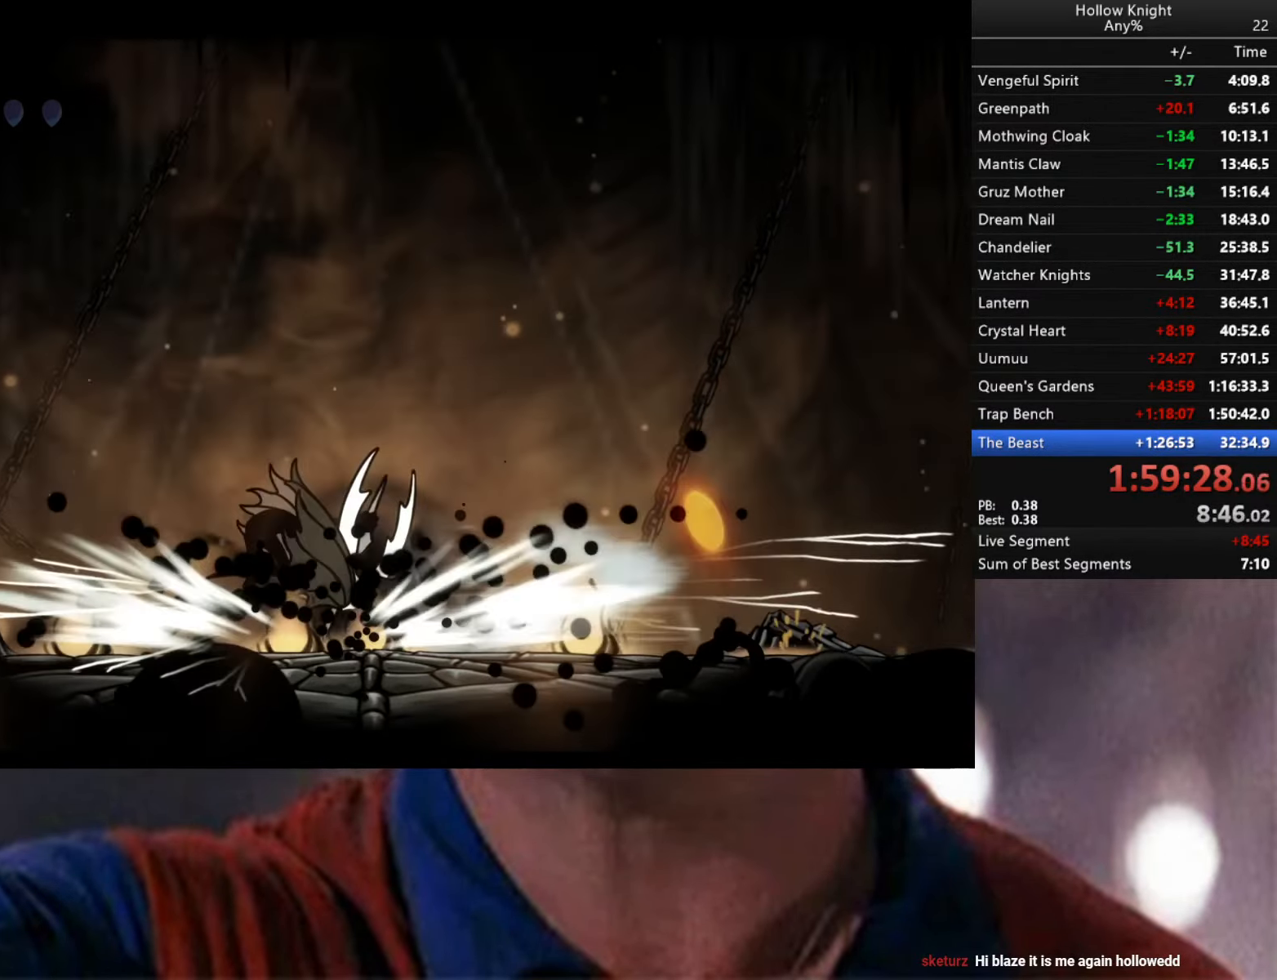
{"buttons": ["X"], "left_stick": "left", "right_stick": "center", "events": [[84, "X", "down"], [233, "X", "up"], [283, "X", "down"], [383, "X", "up"], [383, "left_stick", "left"], [466, "X", "down"]]}
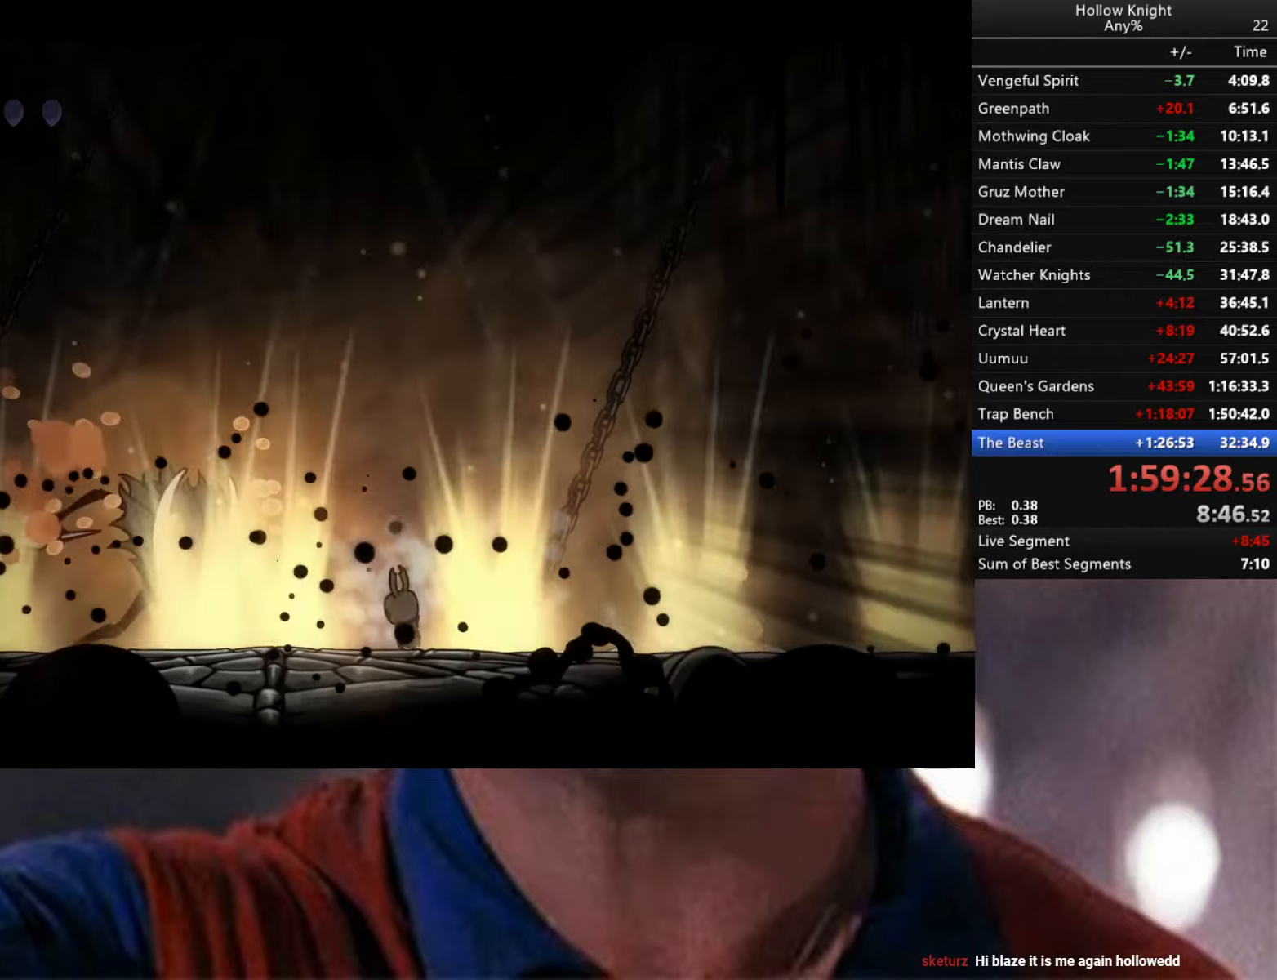
{"buttons": [], "left_stick": "left", "right_stick": "center", "events": [[100, "X", "up"], [100, "left_stick", "center"], [183, "X", "down"], [300, "X", "up"], [400, "left_stick", "left"]]}
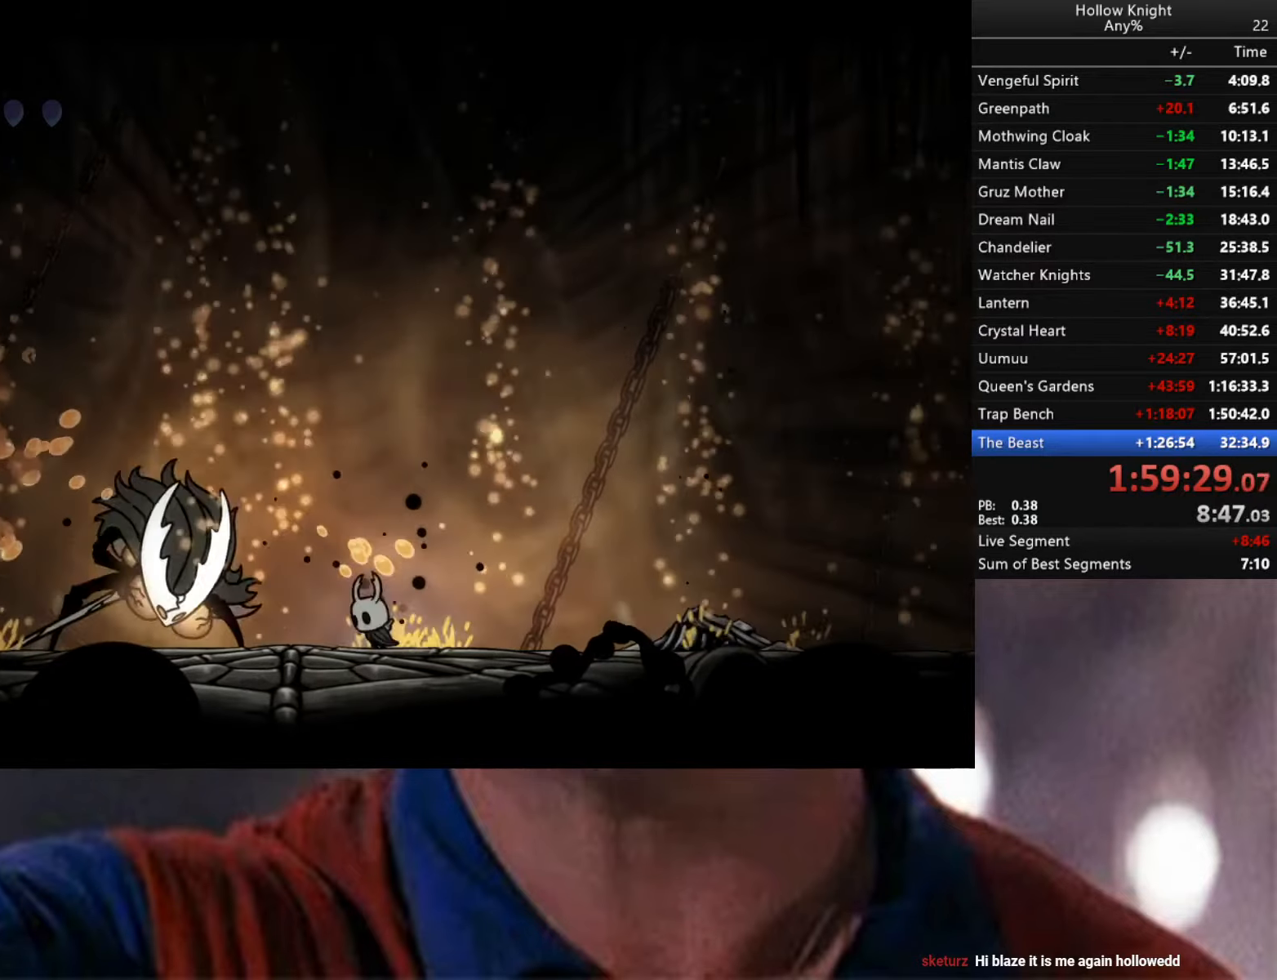
{"buttons": [], "left_stick": "right", "right_stick": "center", "events": [[33, "X", "down"], [83, "left_stick", "center"], [150, "X", "up"], [183, "left_stick", "down-right"], [300, "left_stick", "right"]]}
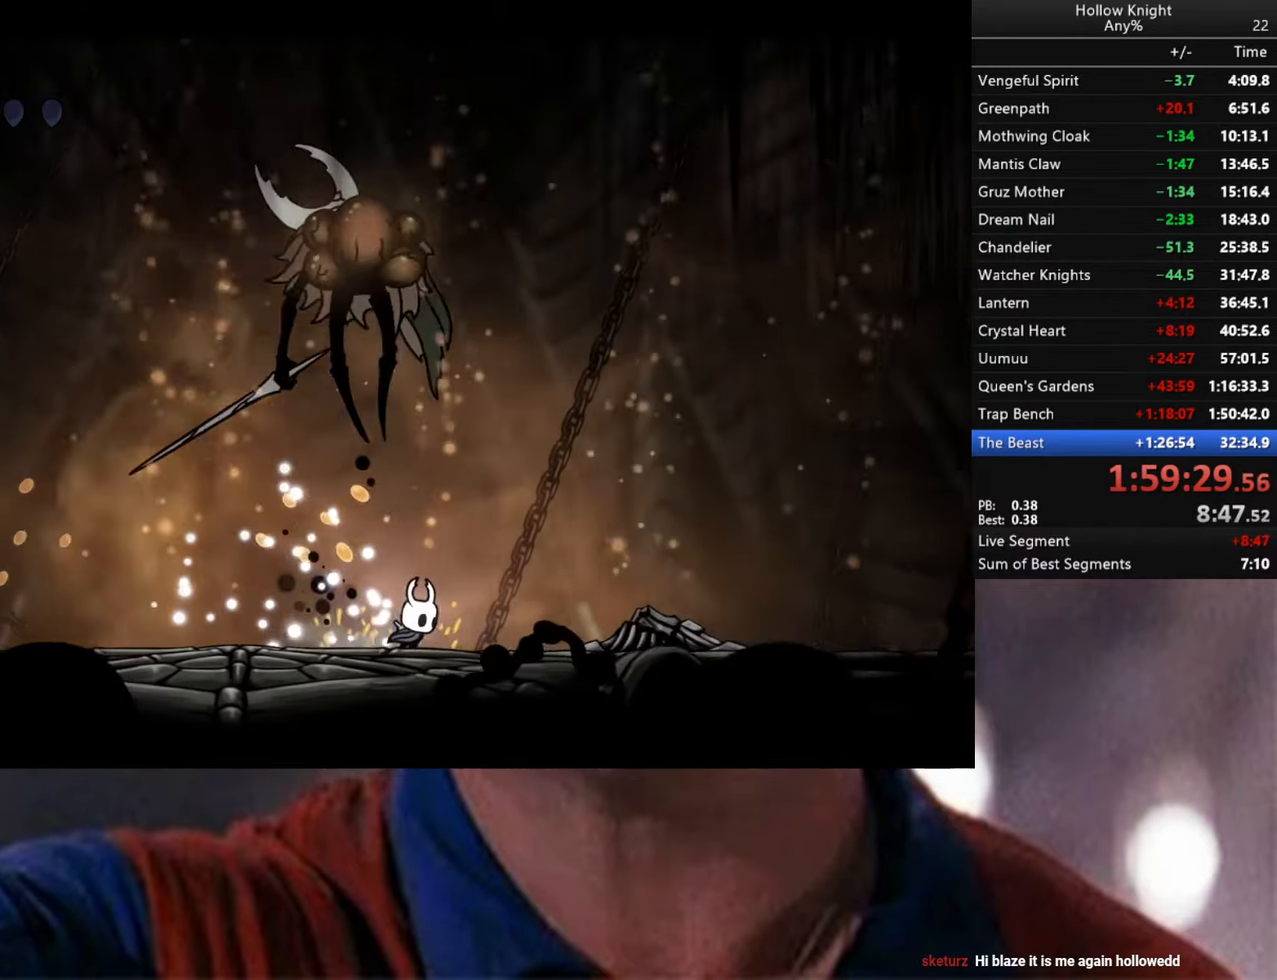
{"buttons": ["R2"], "left_stick": "left", "right_stick": "center", "events": [[233, "left_stick", "left"], [350, "R2", "down"]]}
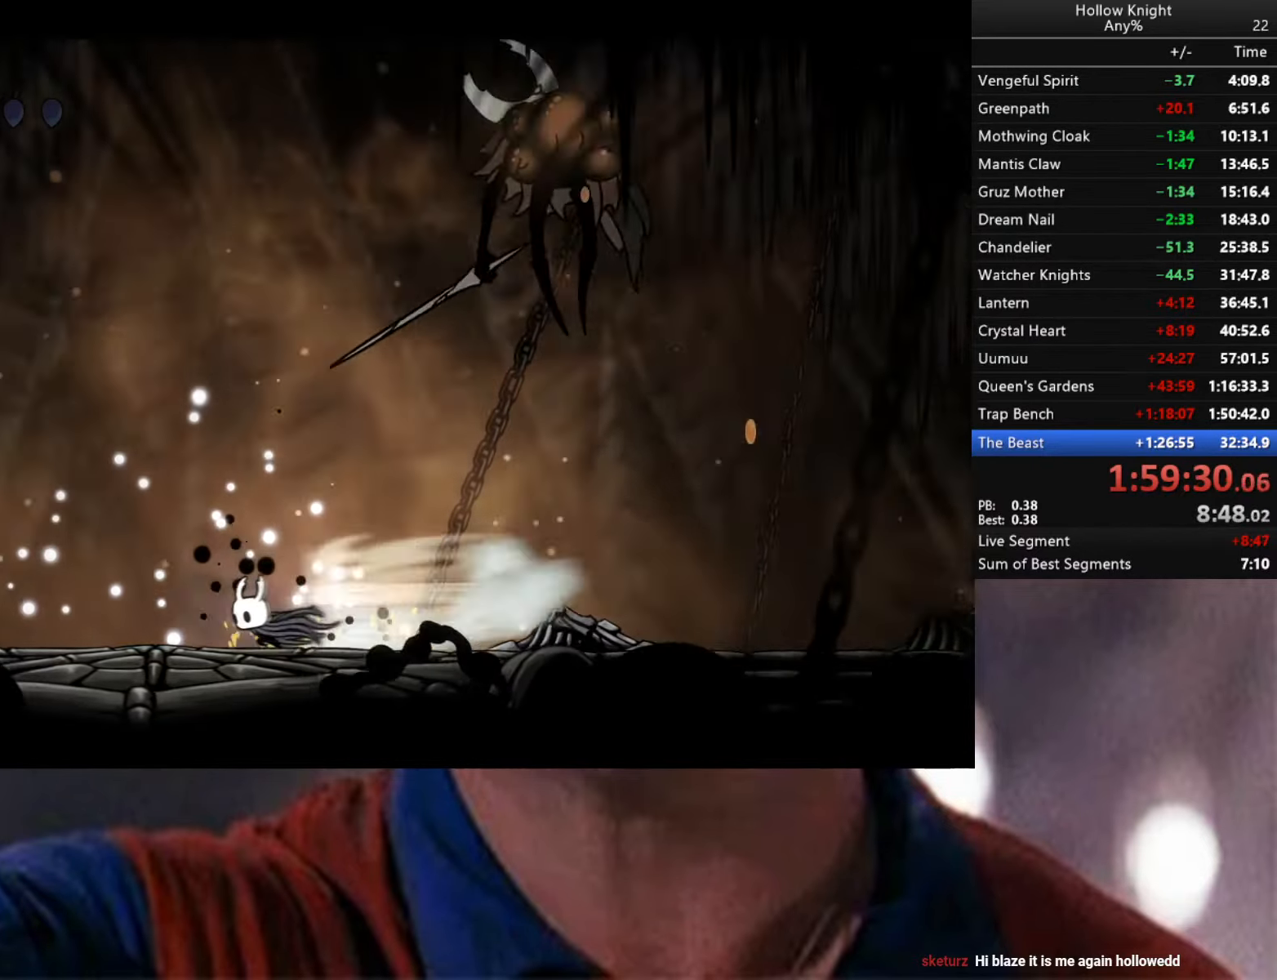
{"buttons": ["B"], "left_stick": "center", "right_stick": "center", "events": [[50, "R2", "up"], [300, "B", "down"], [333, "left_stick", "center"]]}
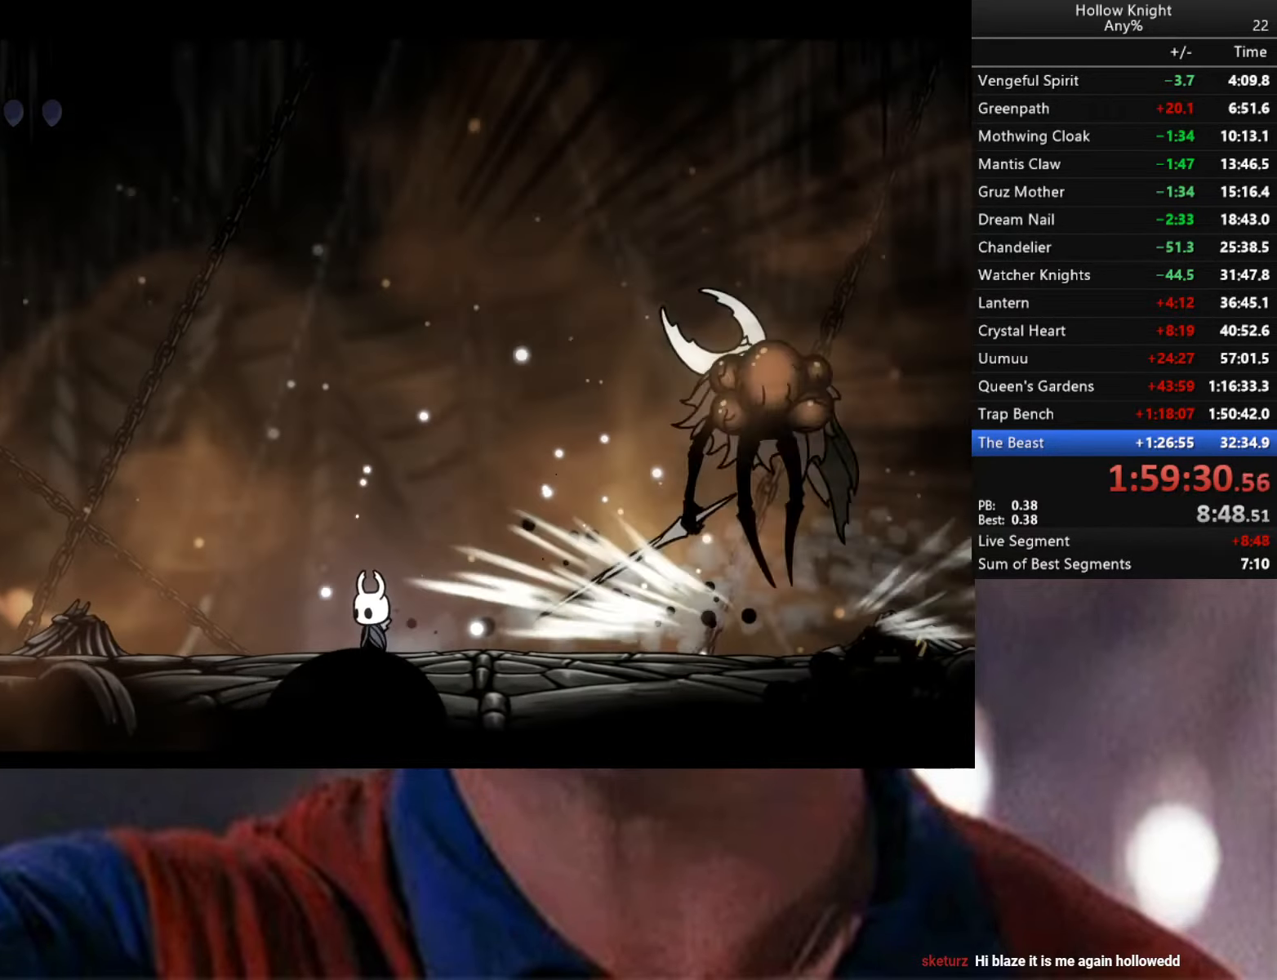
{"buttons": ["B"], "left_stick": "right", "right_stick": "center", "events": [[483, "left_stick", "right"]]}
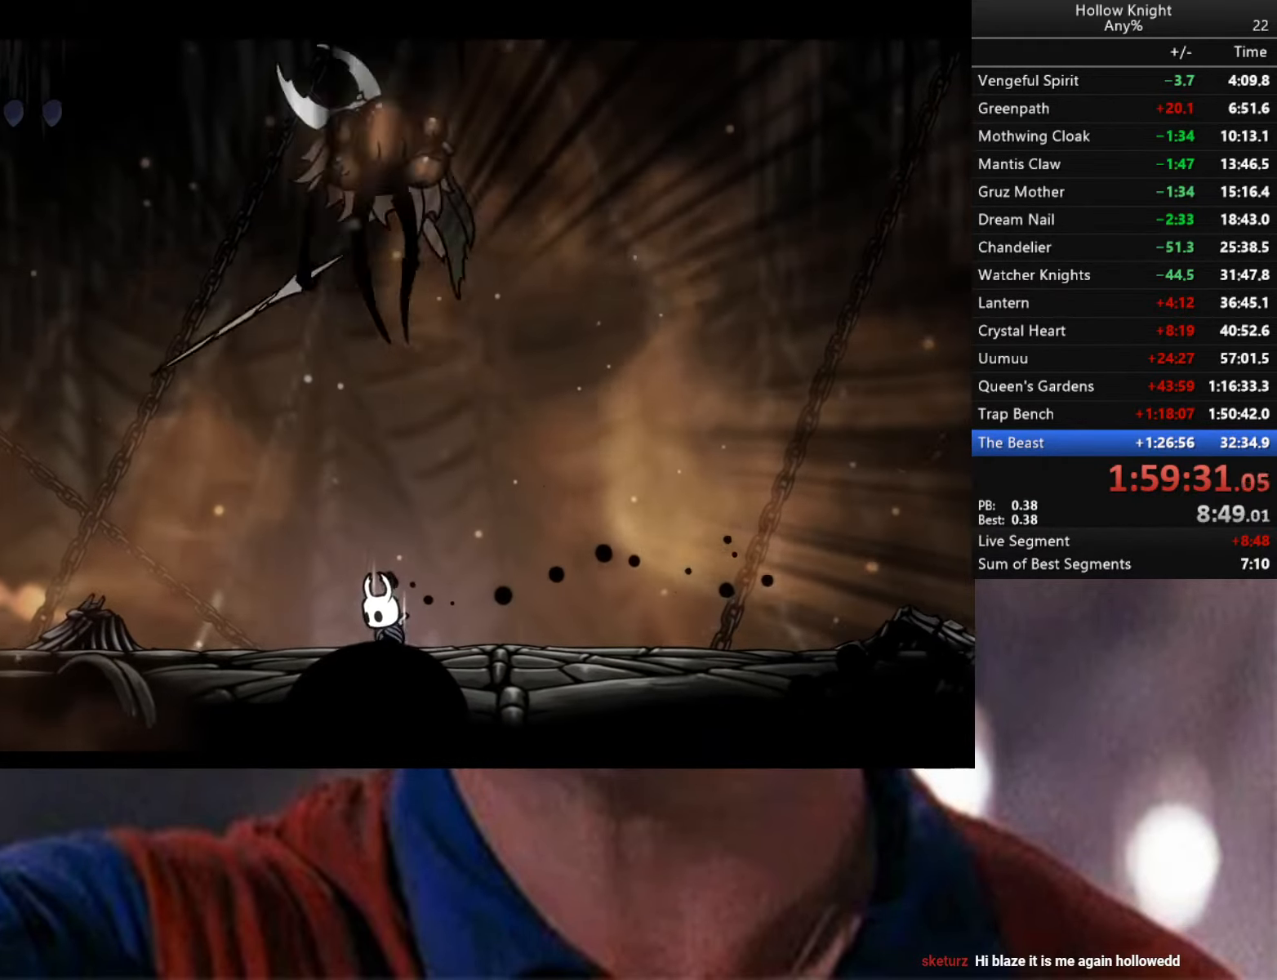
{"buttons": ["B"], "left_stick": "right", "right_stick": "center", "events": []}
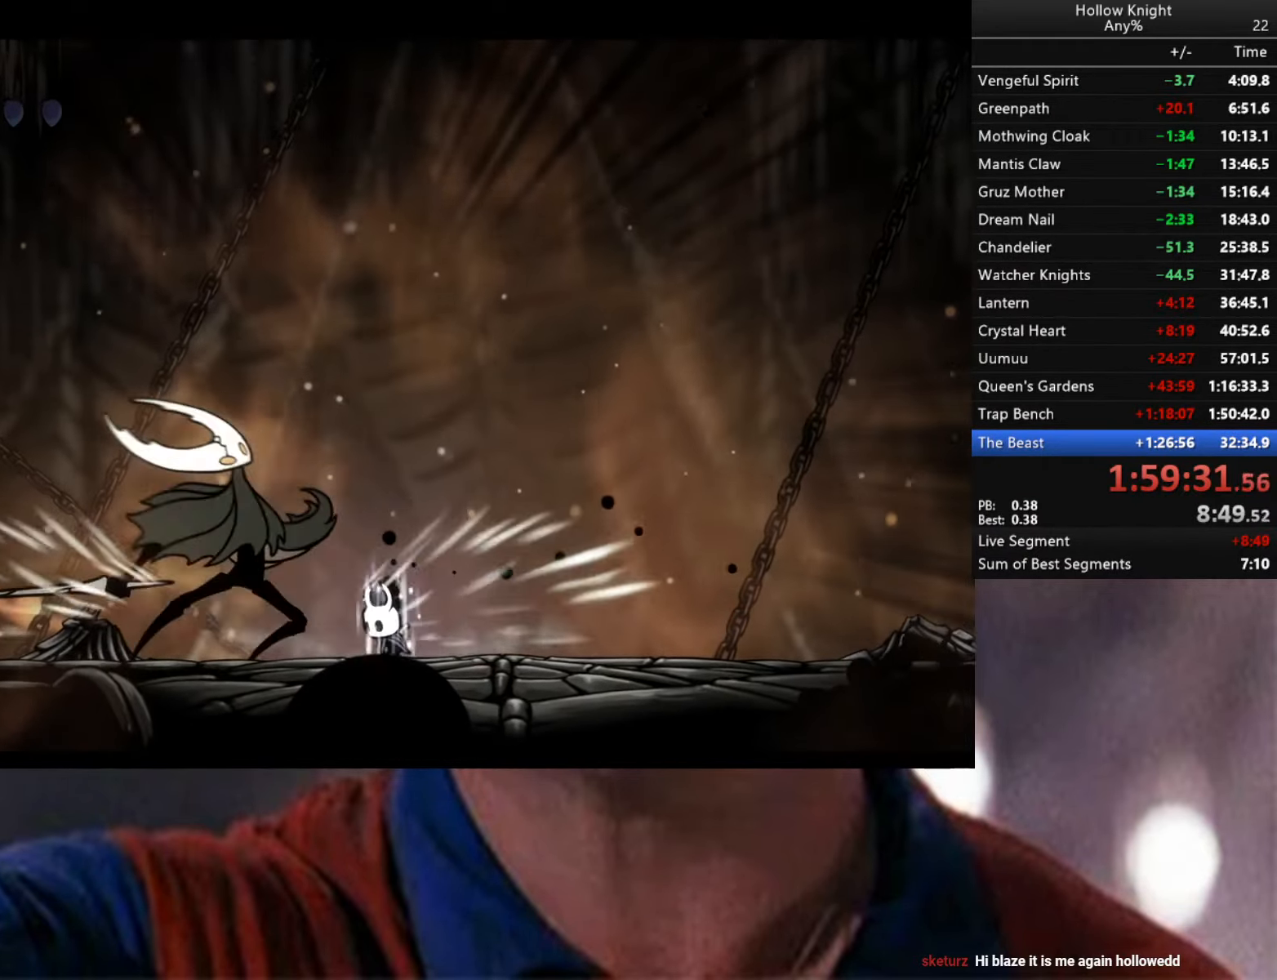
{"buttons": [], "left_stick": "center", "right_stick": "center", "events": [[233, "left_stick", "center"], [500, "B", "up"]]}
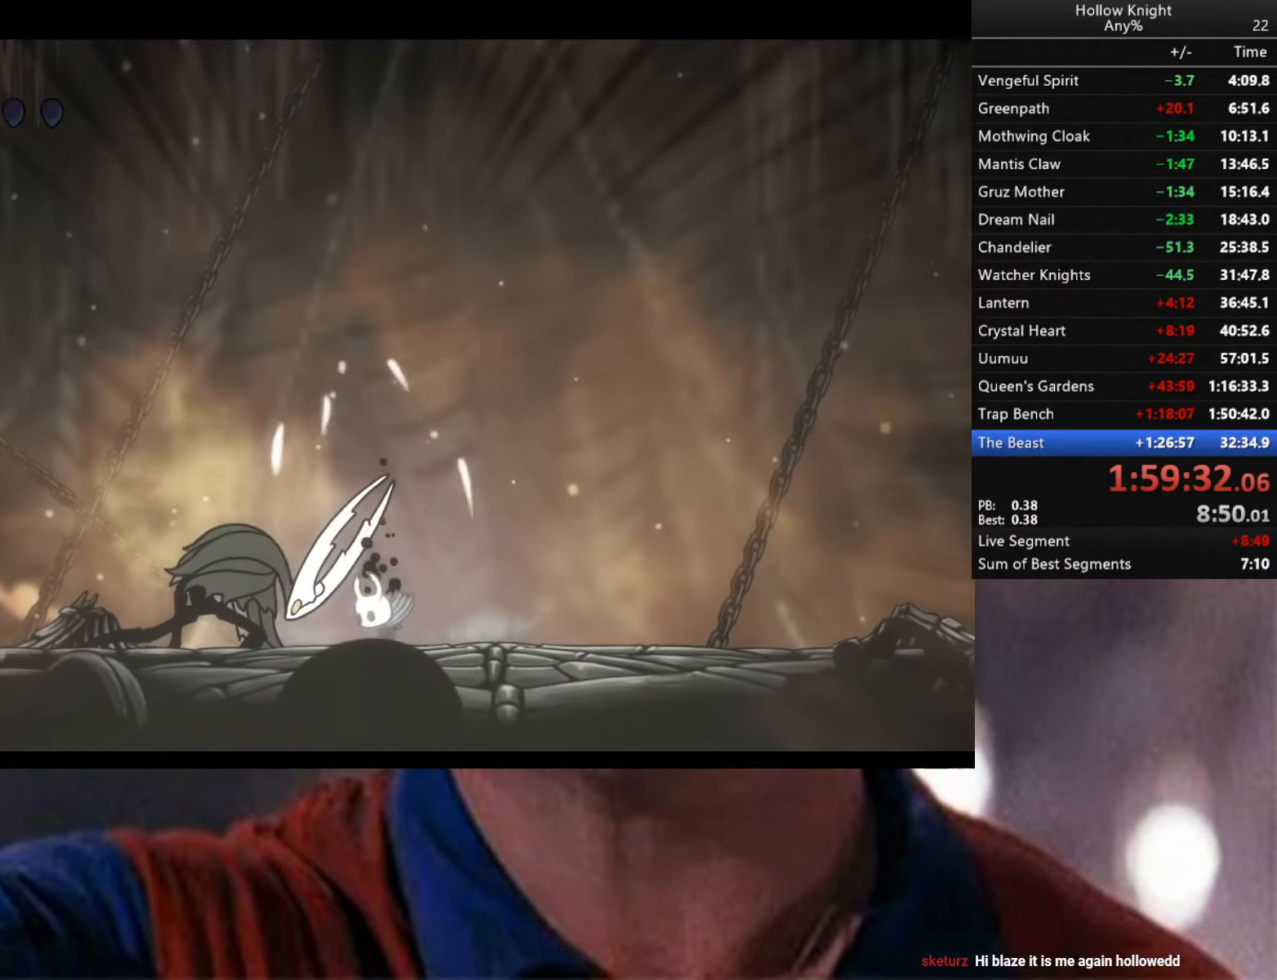
{"buttons": [], "left_stick": "center", "right_stick": "center", "events": [[233, "X", "down"], [383, "X", "up"]]}
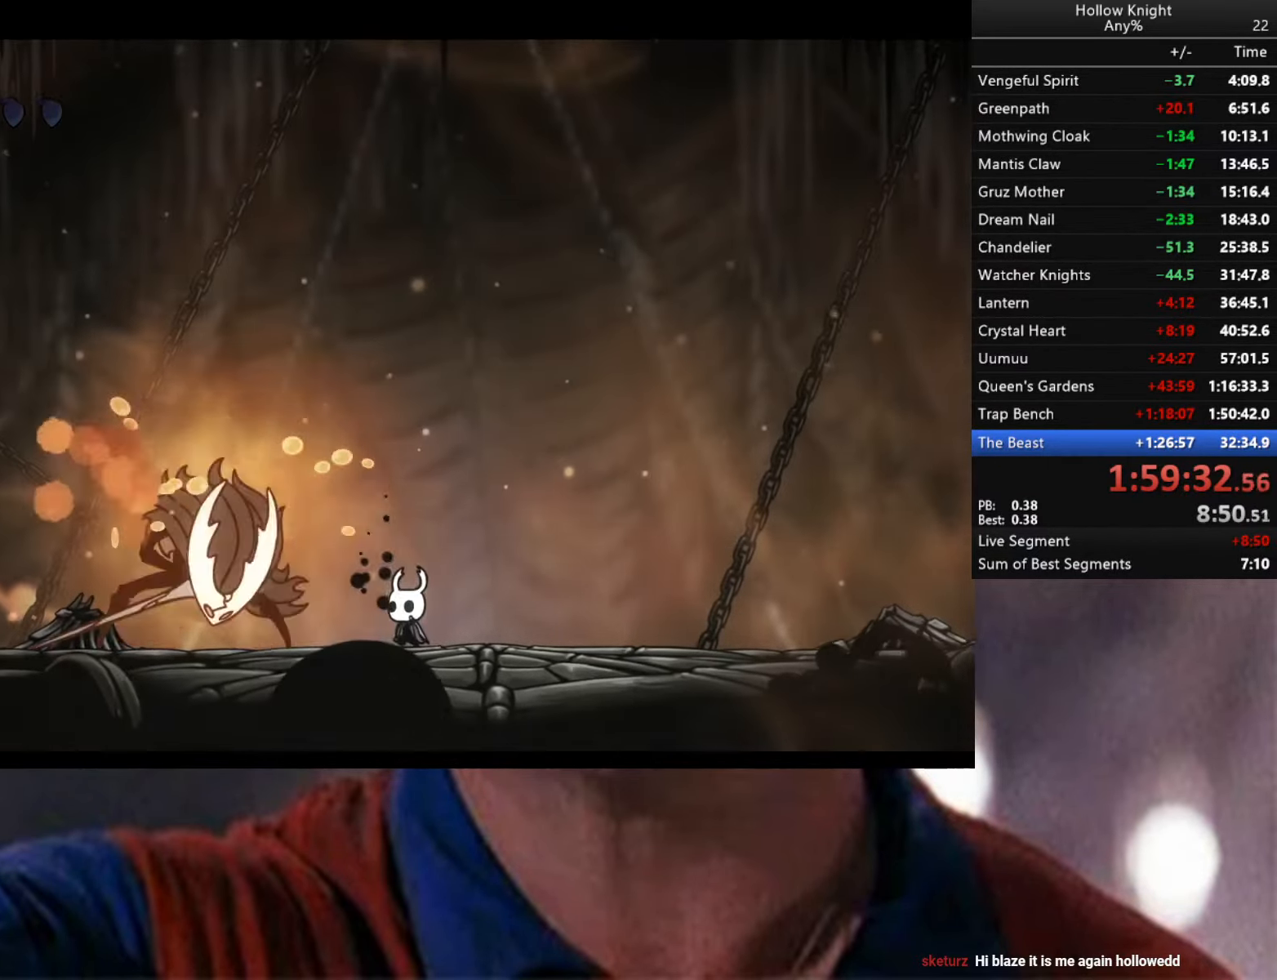
{"buttons": ["X"], "left_stick": "center", "right_stick": "center", "events": [[150, "X", "down"], [216, "left_stick", "left"], [283, "X", "up"], [433, "left_stick", "center"], [500, "X", "down"]]}
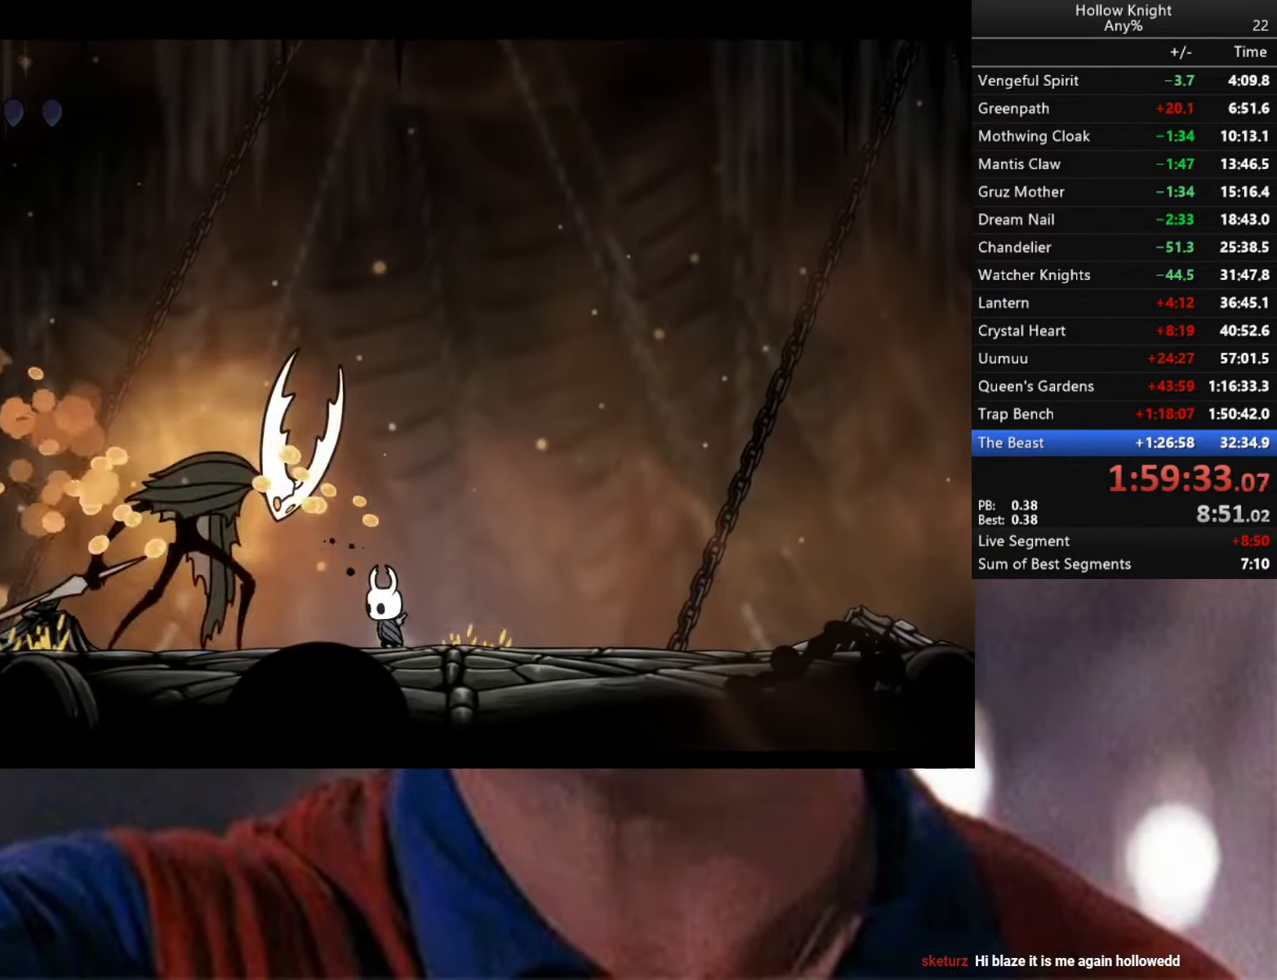
{"buttons": ["X"], "left_stick": "right", "right_stick": "center", "events": [[66, "left_stick", "left"], [200, "X", "up"], [300, "left_stick", "center"], [400, "X", "down"], [450, "A", "down"], [450, "left_stick", "right"], [500, "A", "up"]]}
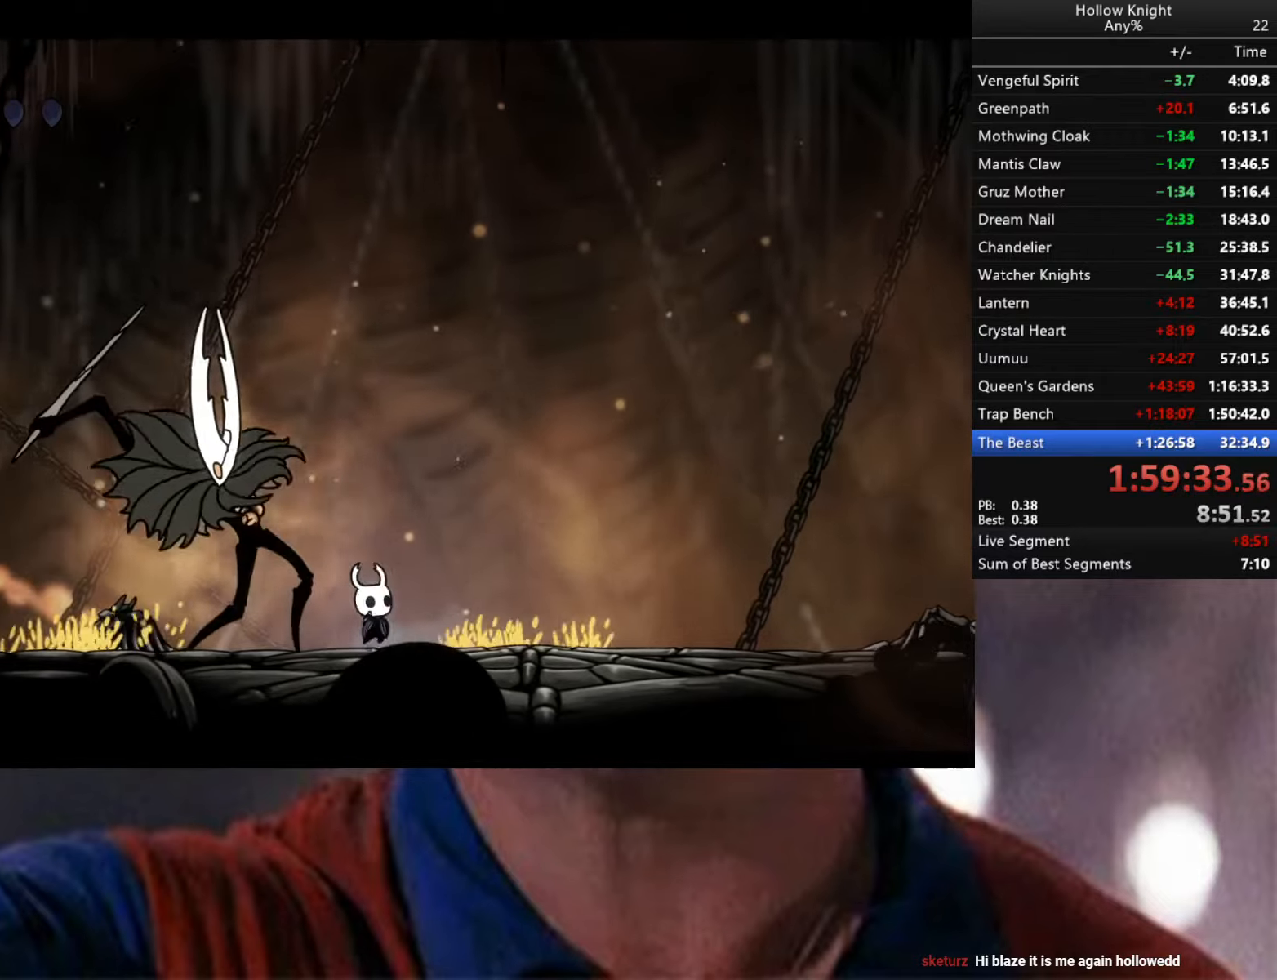
{"buttons": [], "left_stick": "left", "right_stick": "center", "events": [[33, "X", "up"], [333, "left_stick", "left"]]}
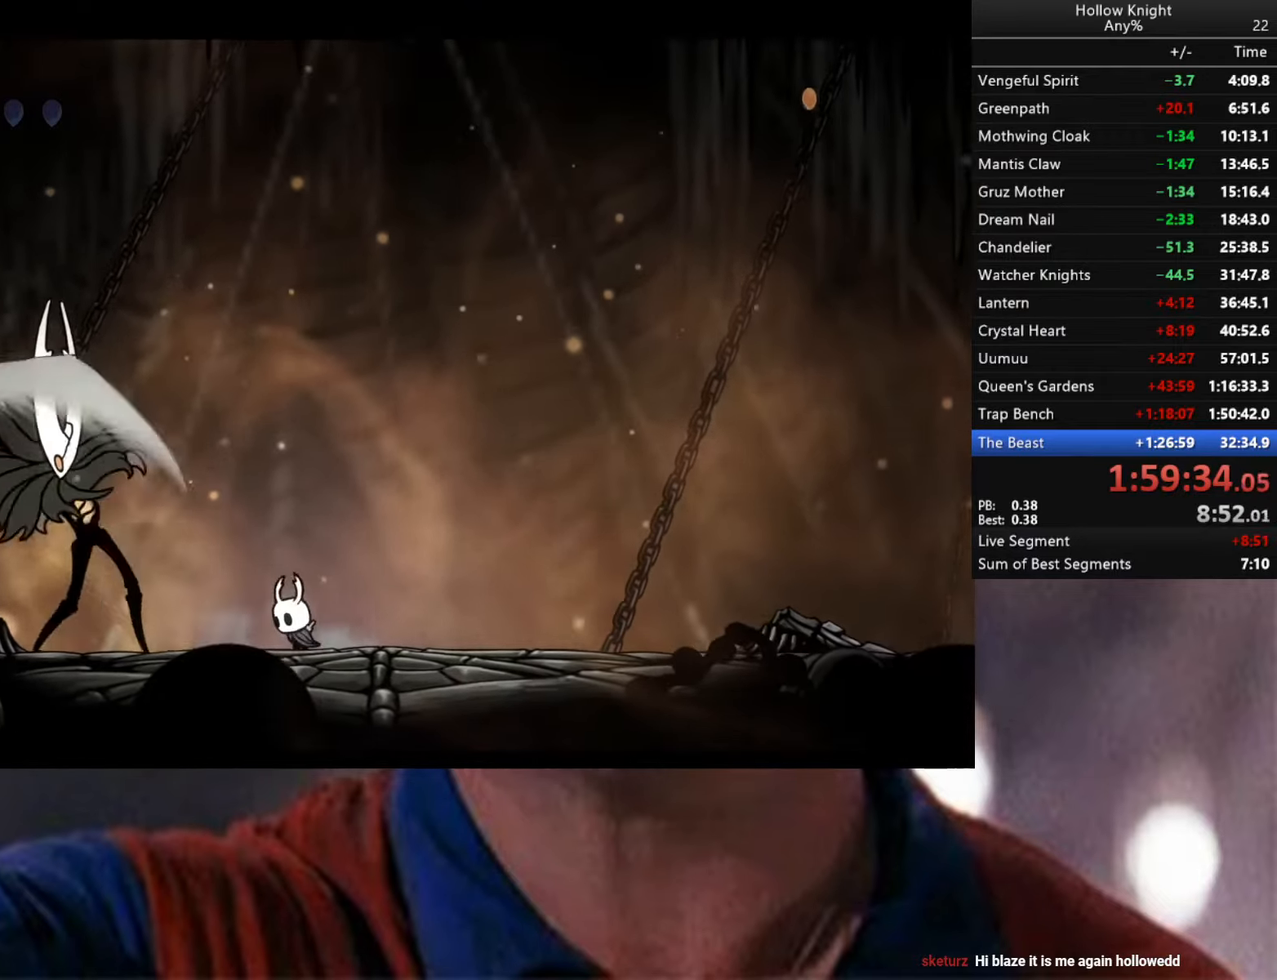
{"buttons": ["X"], "left_stick": "left", "right_stick": "center", "events": [[100, "X", "down"], [200, "left_stick", "center"], [250, "X", "up"], [500, "X", "down"], [500, "left_stick", "left"]]}
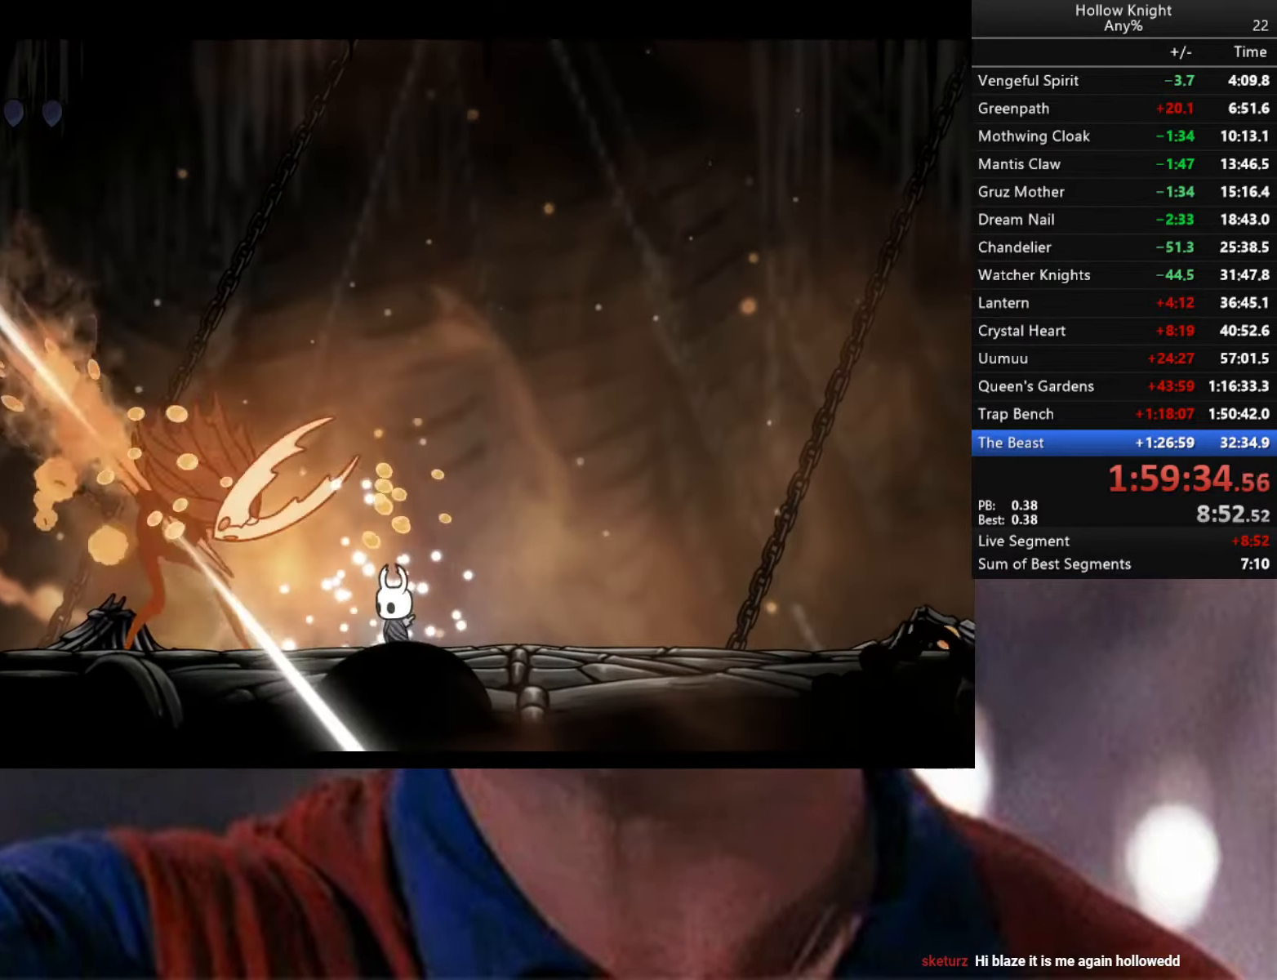
{"buttons": ["X"], "left_stick": "left", "right_stick": "center", "events": [[150, "X", "up"], [150, "left_stick", "center"], [433, "left_stick", "left"], [483, "X", "down"]]}
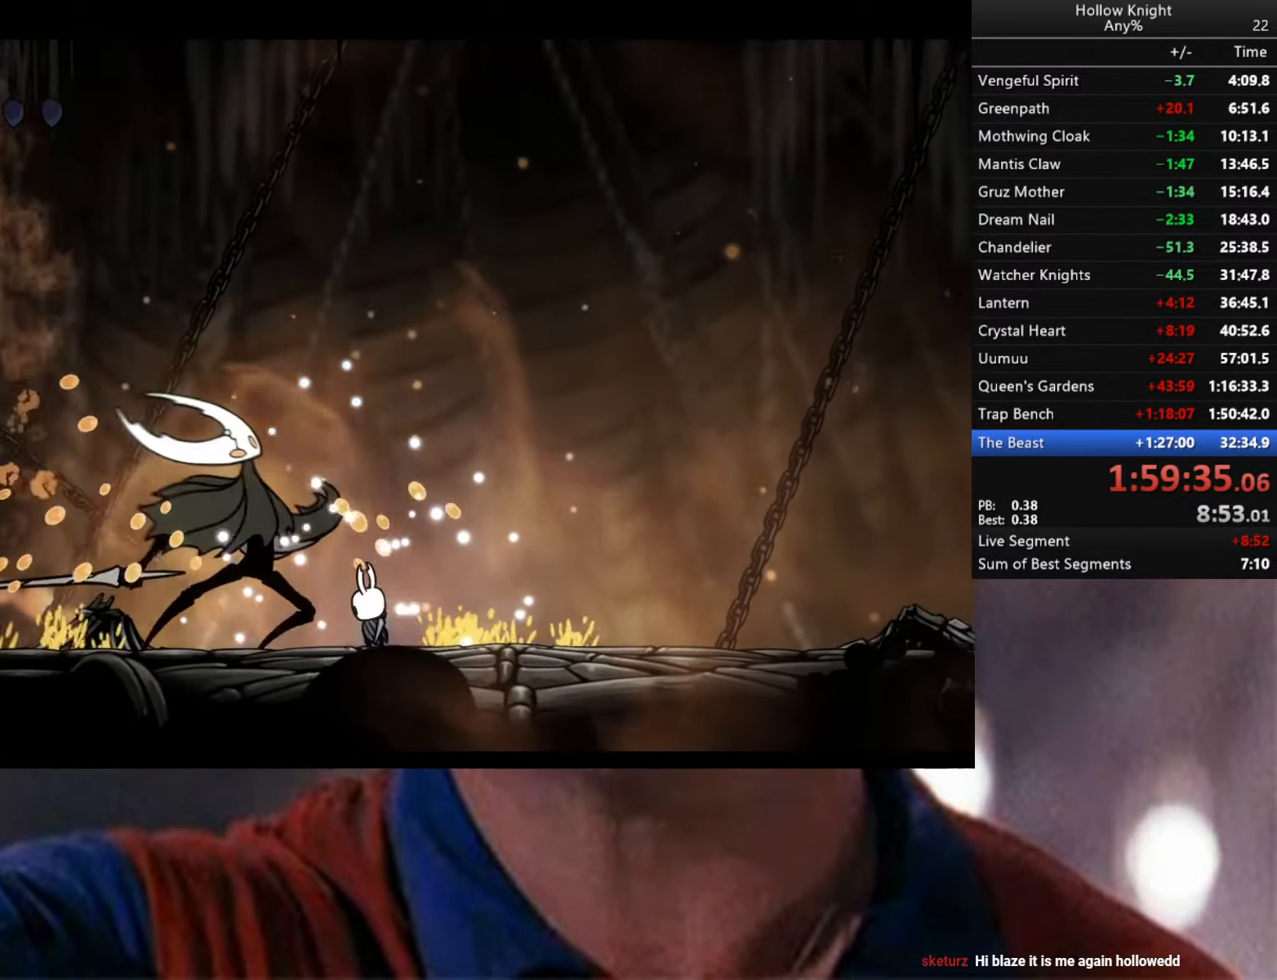
{"buttons": ["X"], "left_stick": "center", "right_stick": "center", "events": [[117, "X", "up"], [117, "left_stick", "center"], [350, "X", "down"]]}
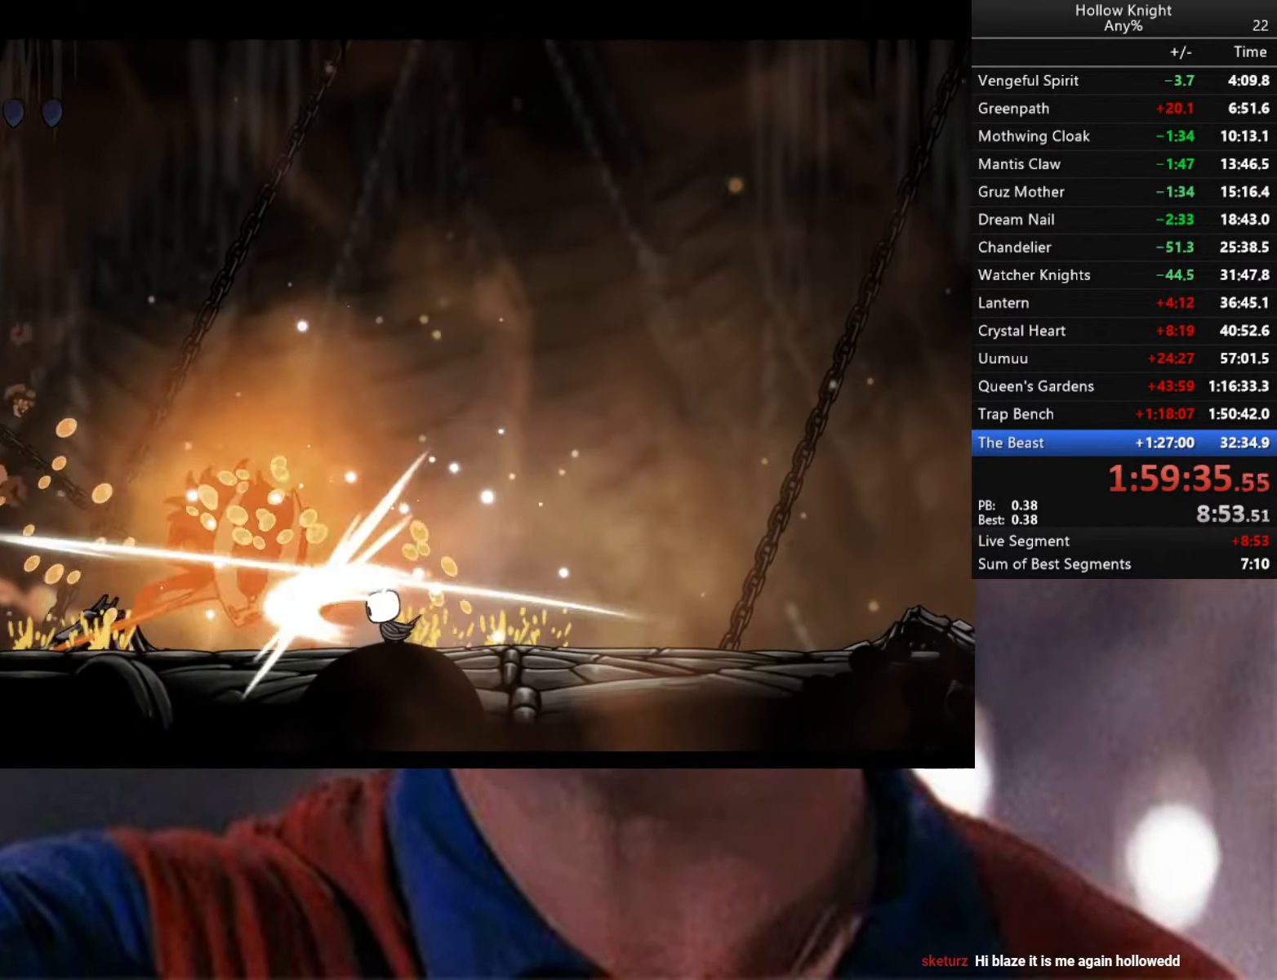
{"buttons": [], "left_stick": "center", "right_stick": "center", "events": [[17, "X", "up"], [150, "left_stick", "left"], [217, "left_stick", "center"], [250, "X", "down"], [367, "X", "up"]]}
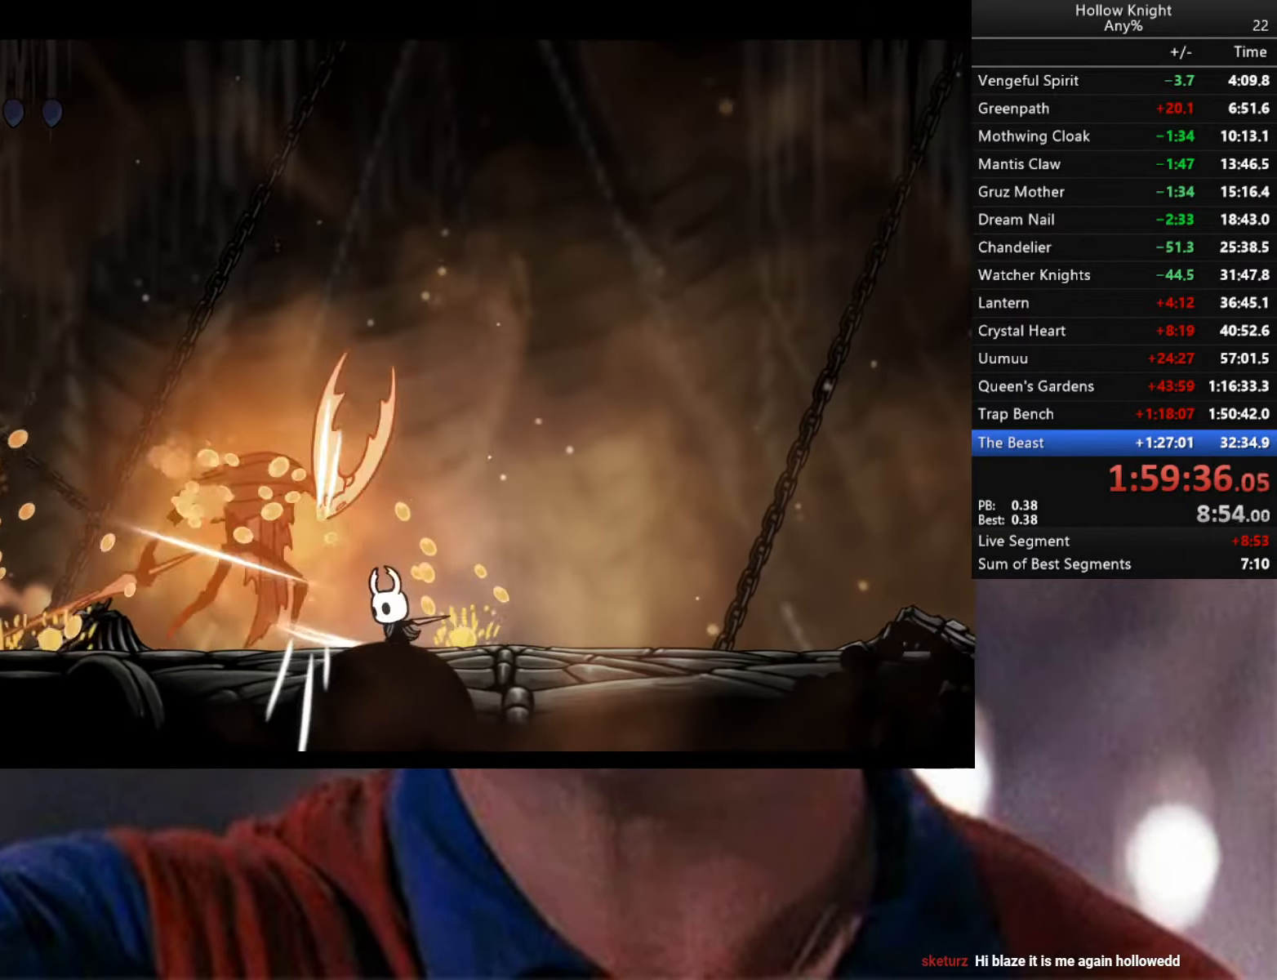
{"buttons": [], "left_stick": "right", "right_stick": "center", "events": [[183, "X", "down"], [300, "X", "up"], [350, "left_stick", "right"]]}
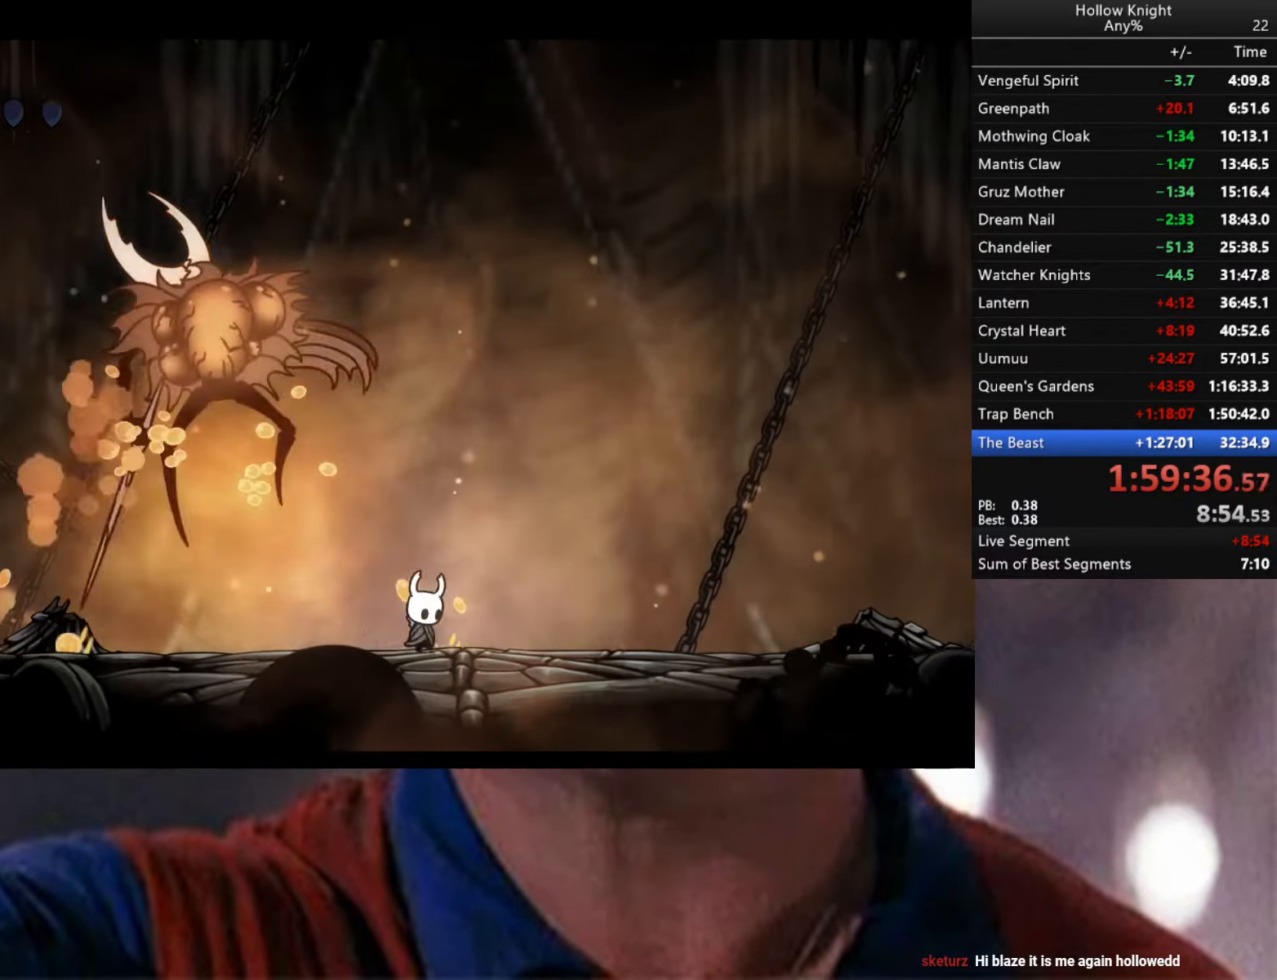
{"buttons": ["R2"], "left_stick": "right", "right_stick": "center", "events": [[500, "R2", "down"]]}
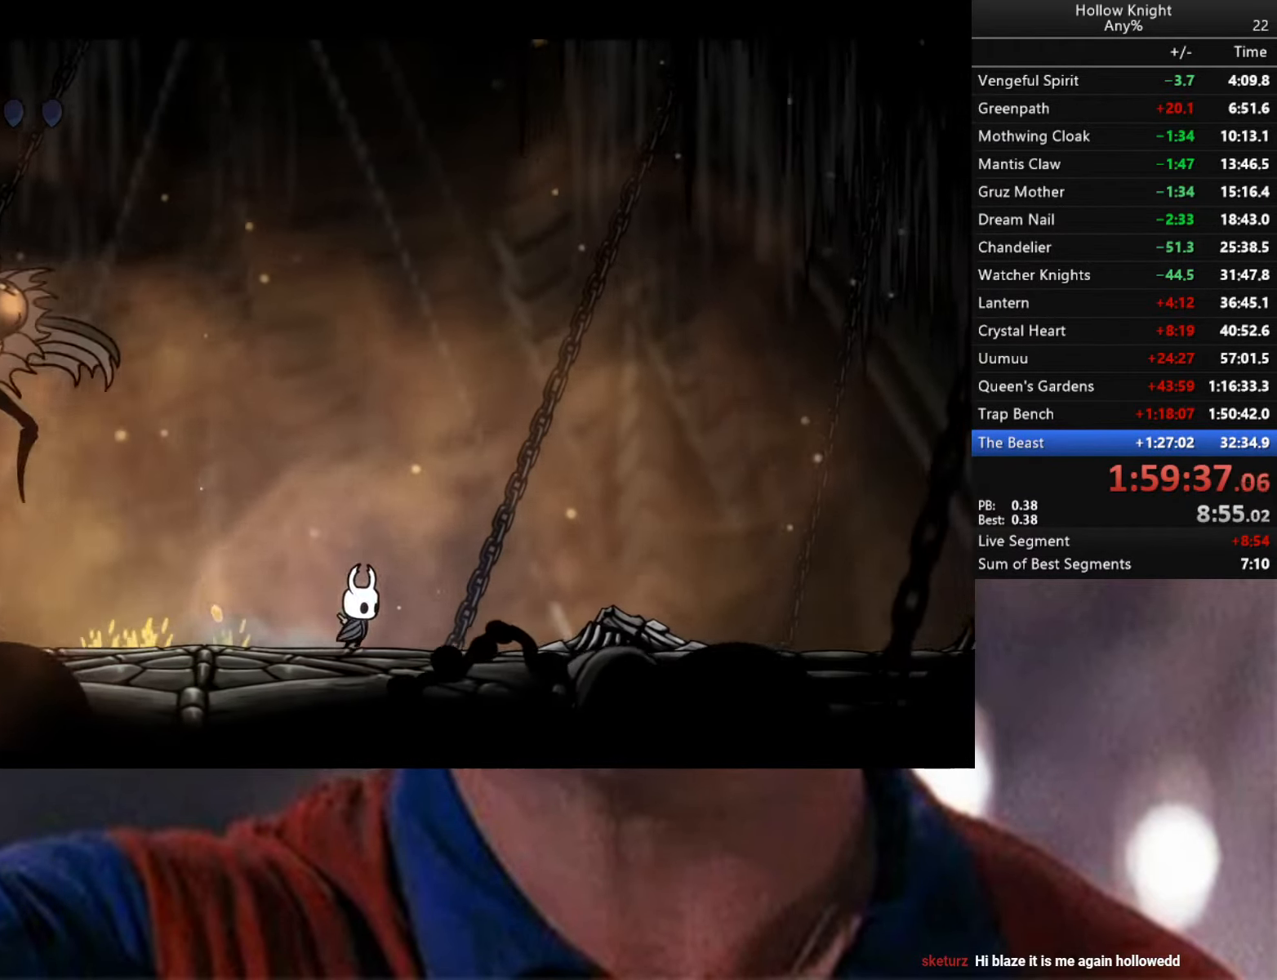
{"buttons": [], "left_stick": "left", "right_stick": "center", "events": [[250, "R2", "up"], [317, "left_stick", "left"]]}
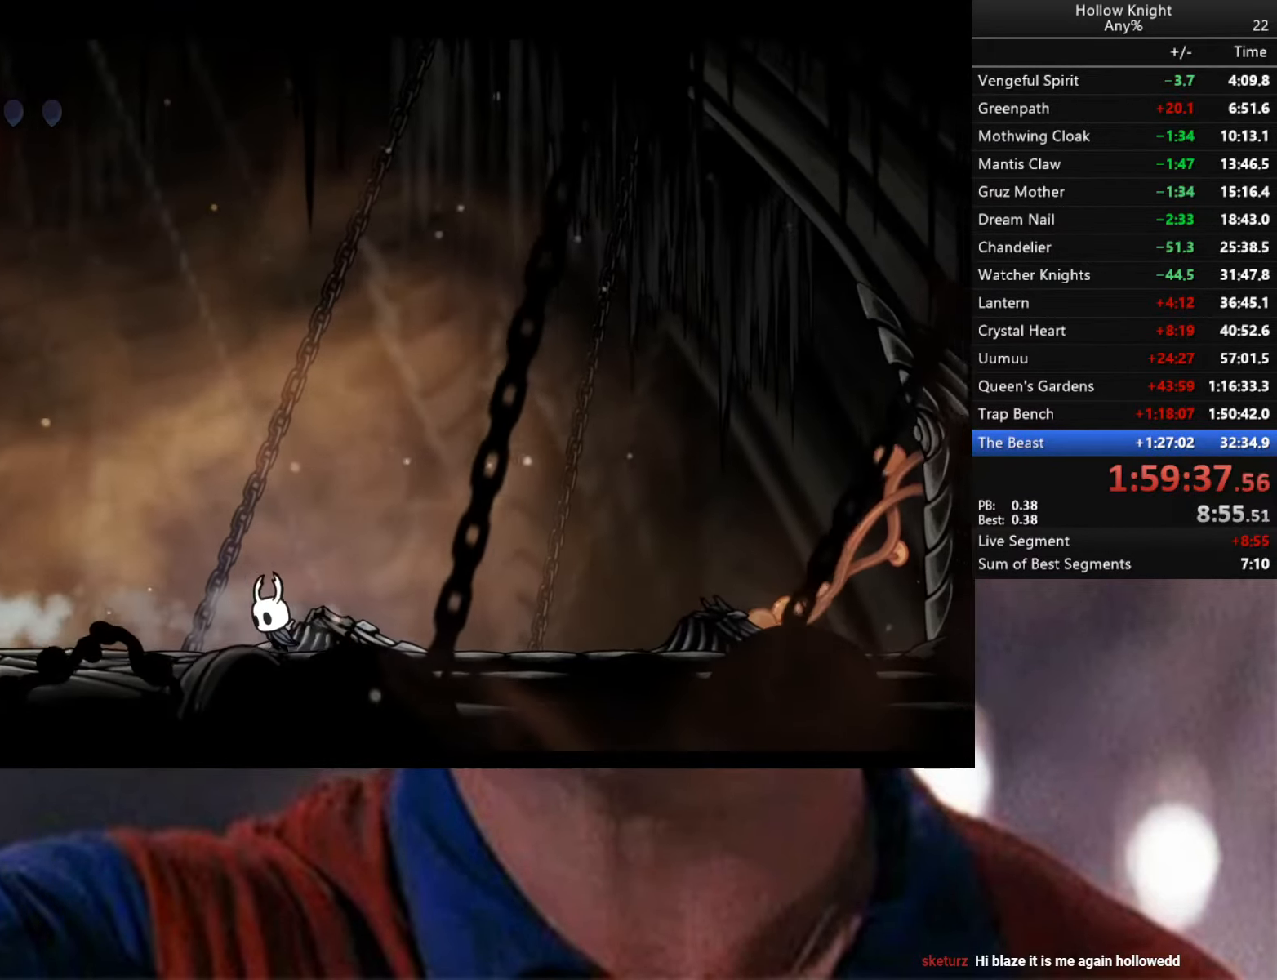
{"buttons": [], "left_stick": "center", "right_stick": "center", "events": [[17, "left_stick", "center"]]}
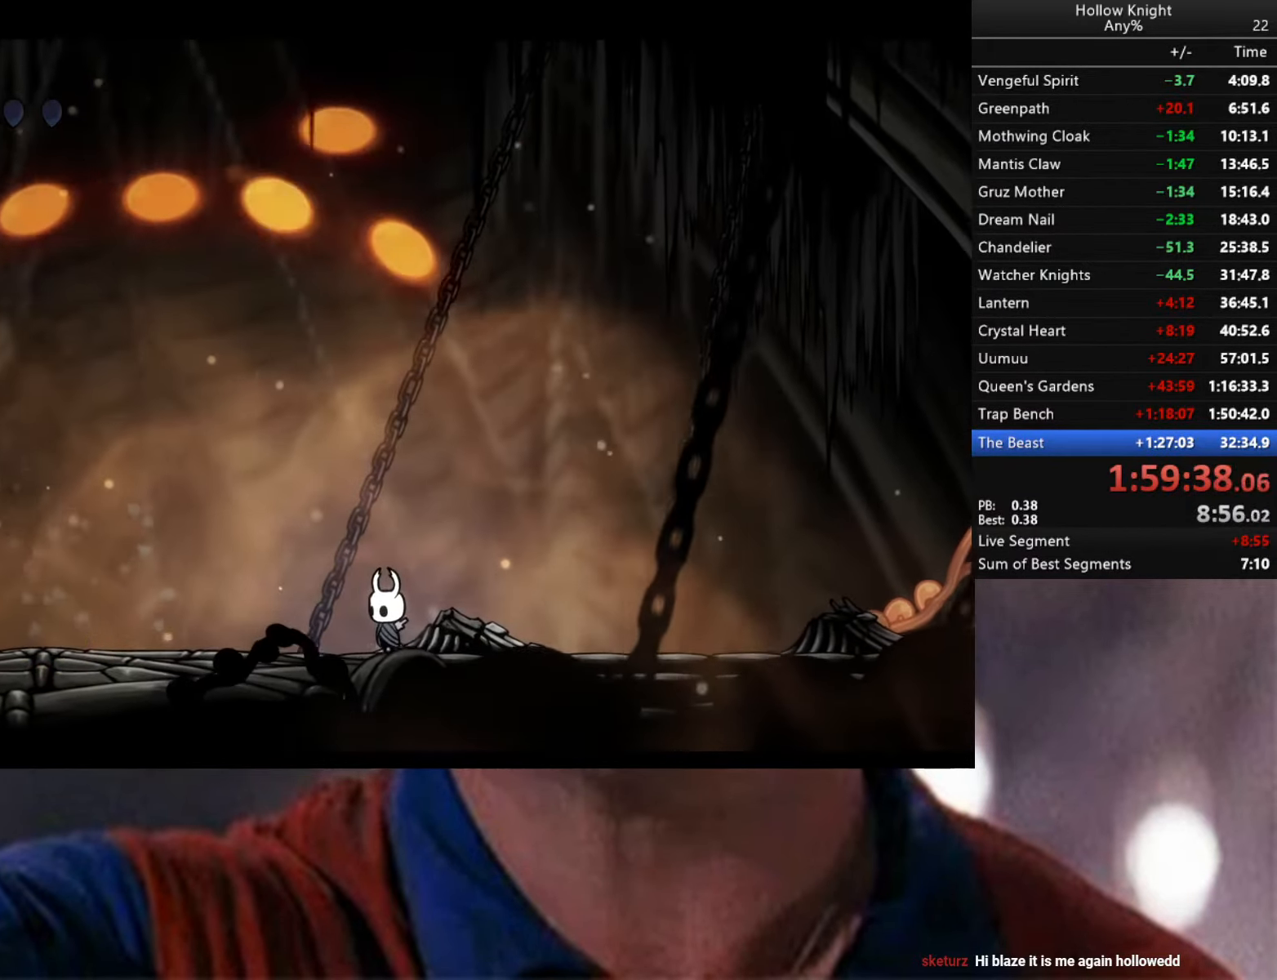
{"buttons": [], "left_stick": "center", "right_stick": "center", "events": [[50, "left_stick", "left"], [317, "left_stick", "center"]]}
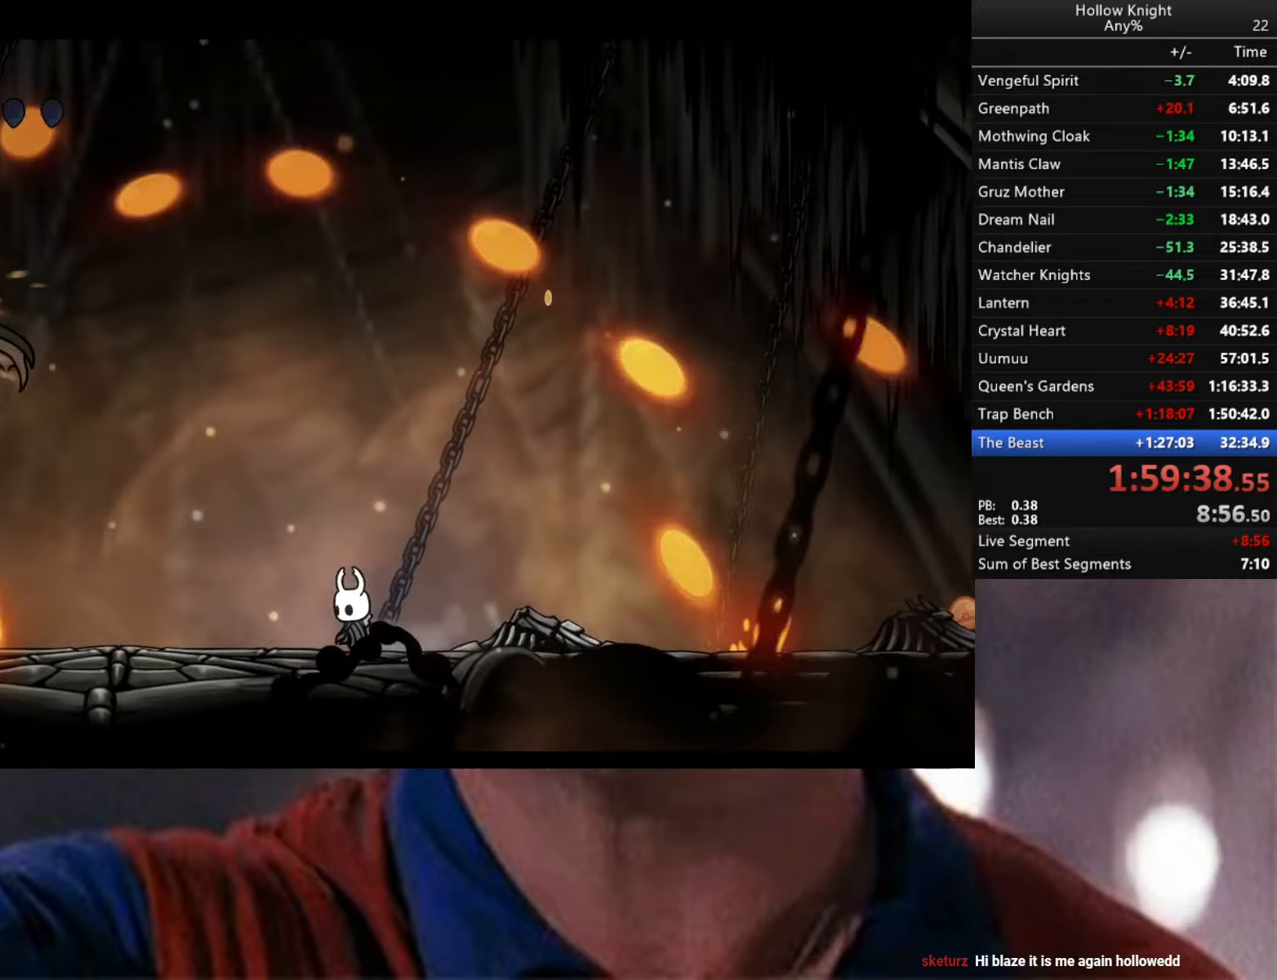
{"buttons": [], "left_stick": "right", "right_stick": "center", "events": [[434, "left_stick", "right"]]}
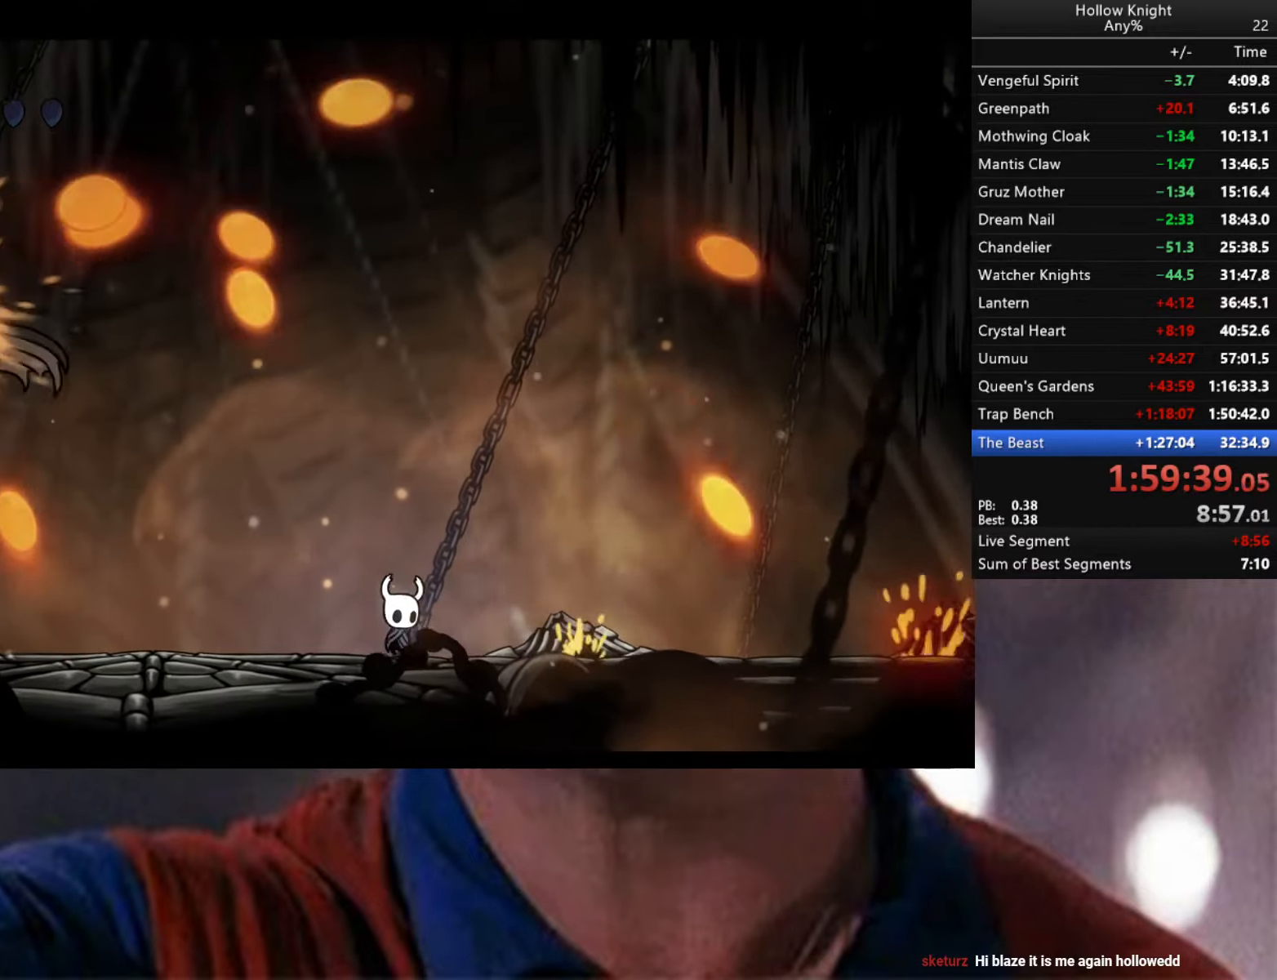
{"buttons": [], "left_stick": "right", "right_stick": "center", "events": [[300, "left_stick", "center"], [384, "left_stick", "right"]]}
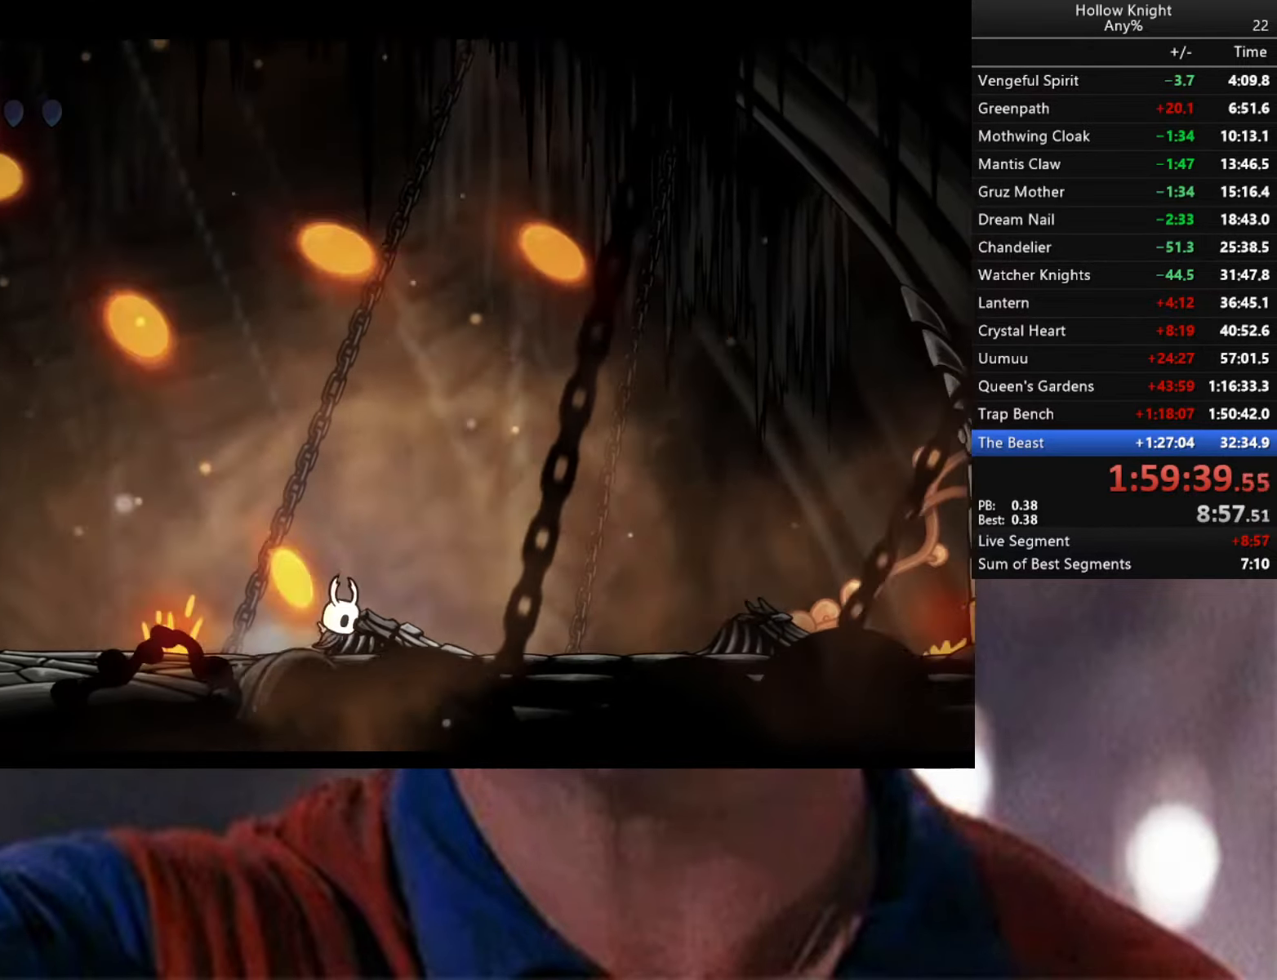
{"buttons": [], "left_stick": "left", "right_stick": "center", "events": [[267, "left_stick", "center"], [400, "left_stick", "left"]]}